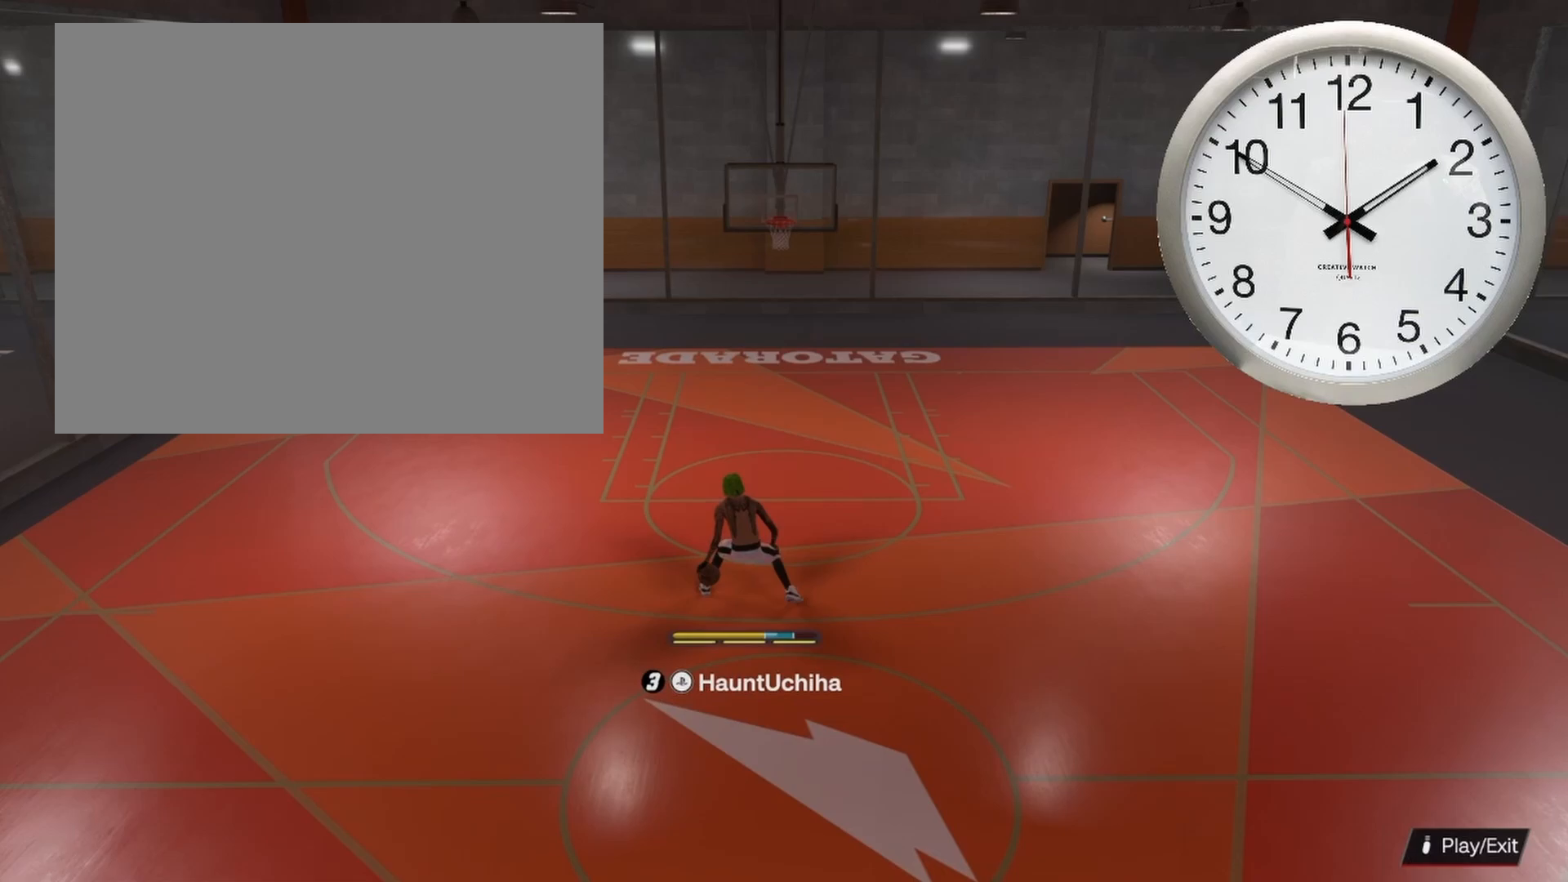
Gameplay with a controller (PlayStation layout); each line is a JSON object with the inputs held at the frame after it. "events" lists button and stick changes between this image and that frame as [ms after this image, input, new state], when the widget could be followed in between.
{"buttons": ["R2"], "left_stick": "right", "right_stick": "center", "events": [[267, "left_stick", "right"]]}
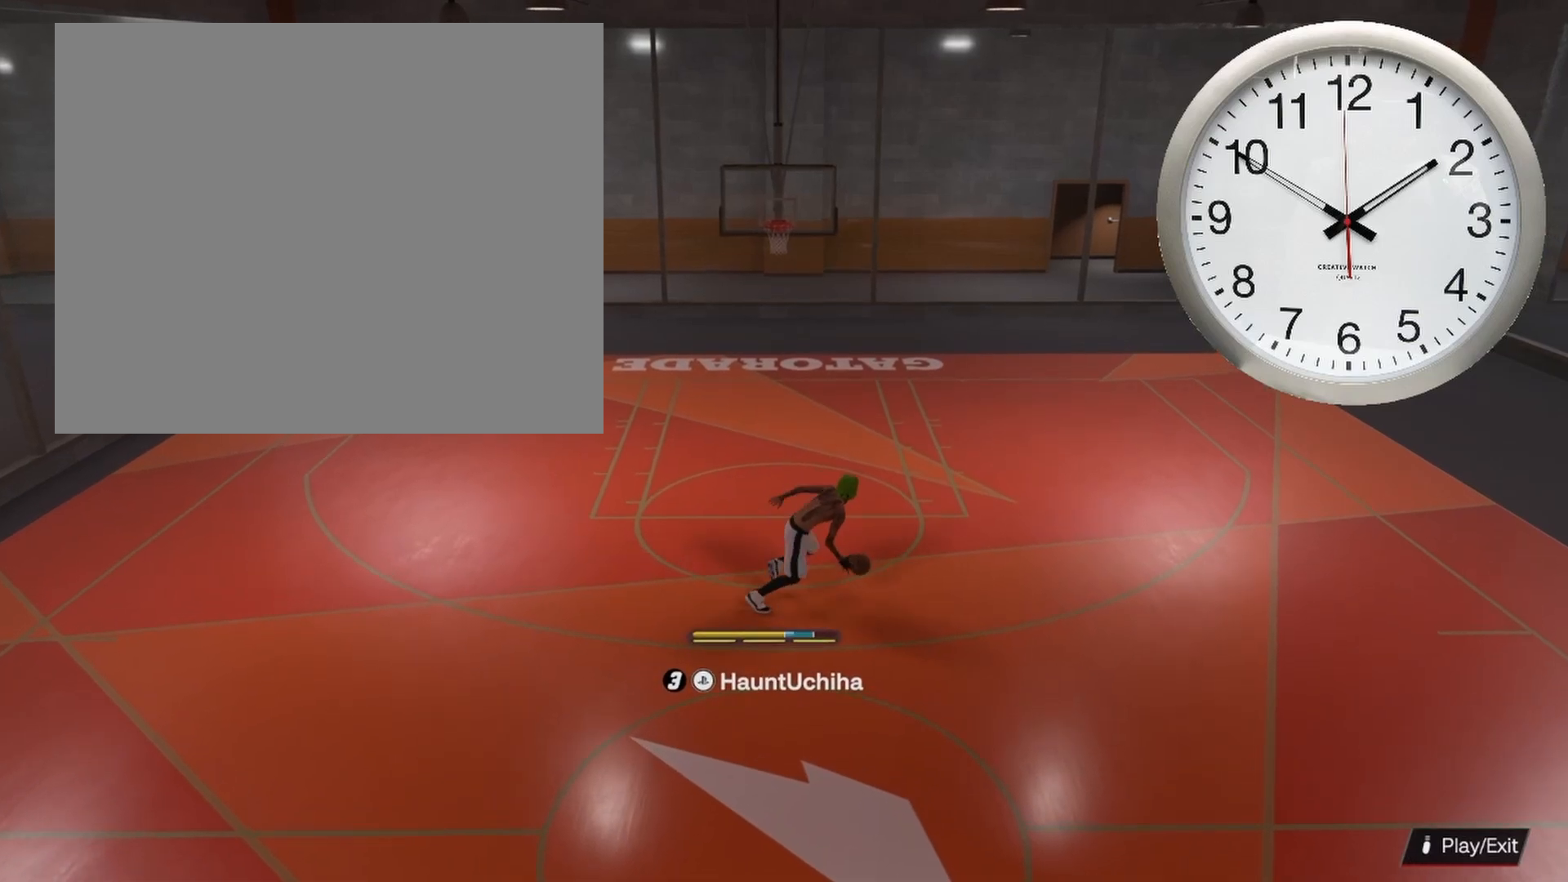
{"buttons": [], "left_stick": "center", "right_stick": "center", "events": [[133, "left_stick", "center"], [200, "R2", "up"]]}
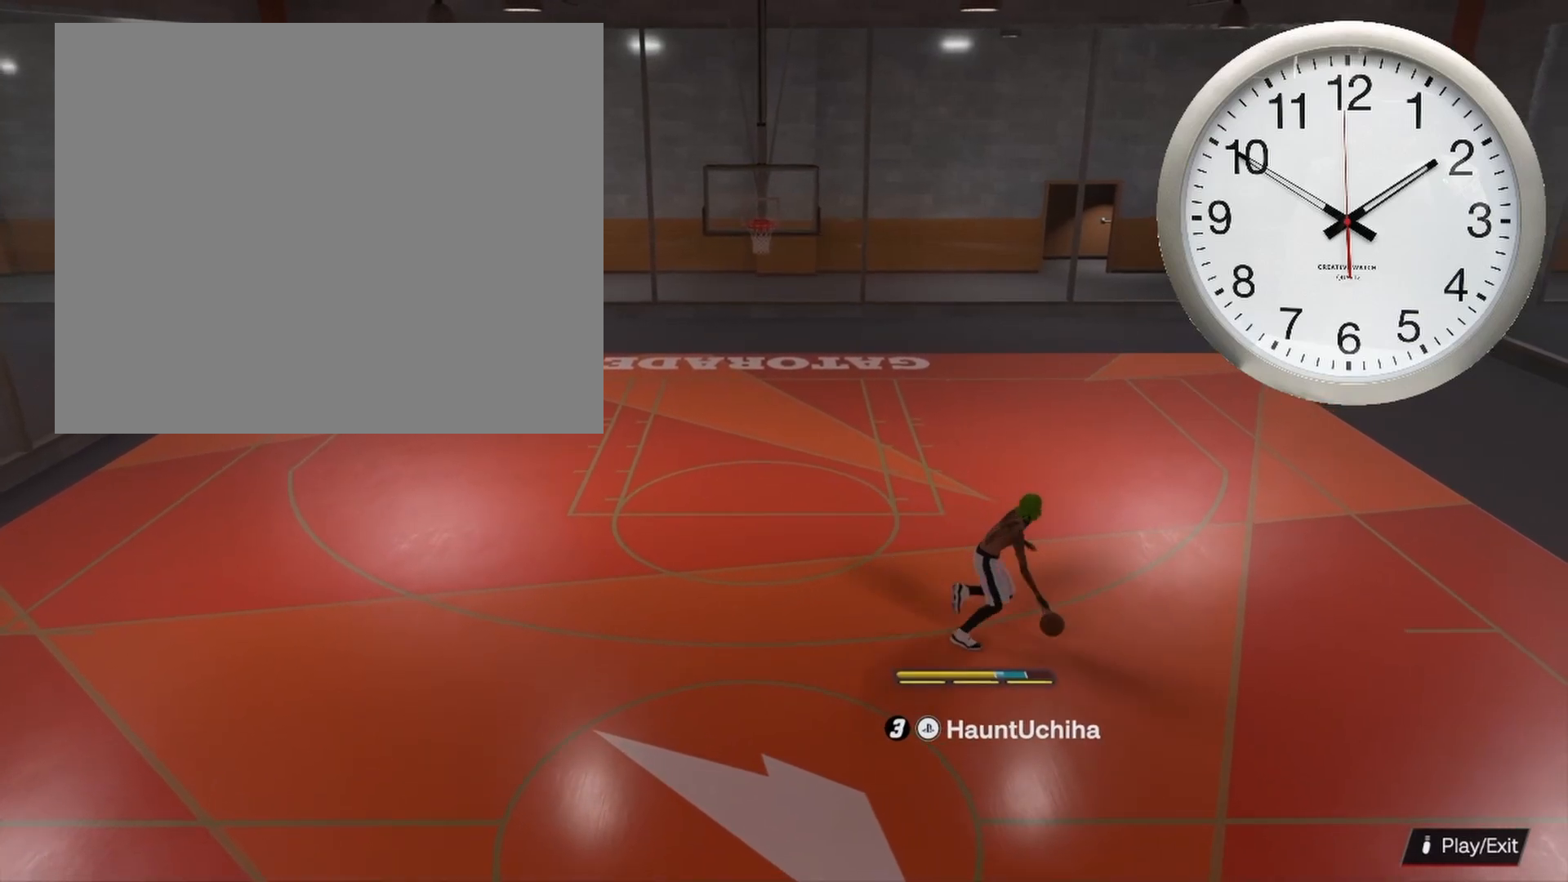
{"buttons": [], "left_stick": "center", "right_stick": "center", "events": []}
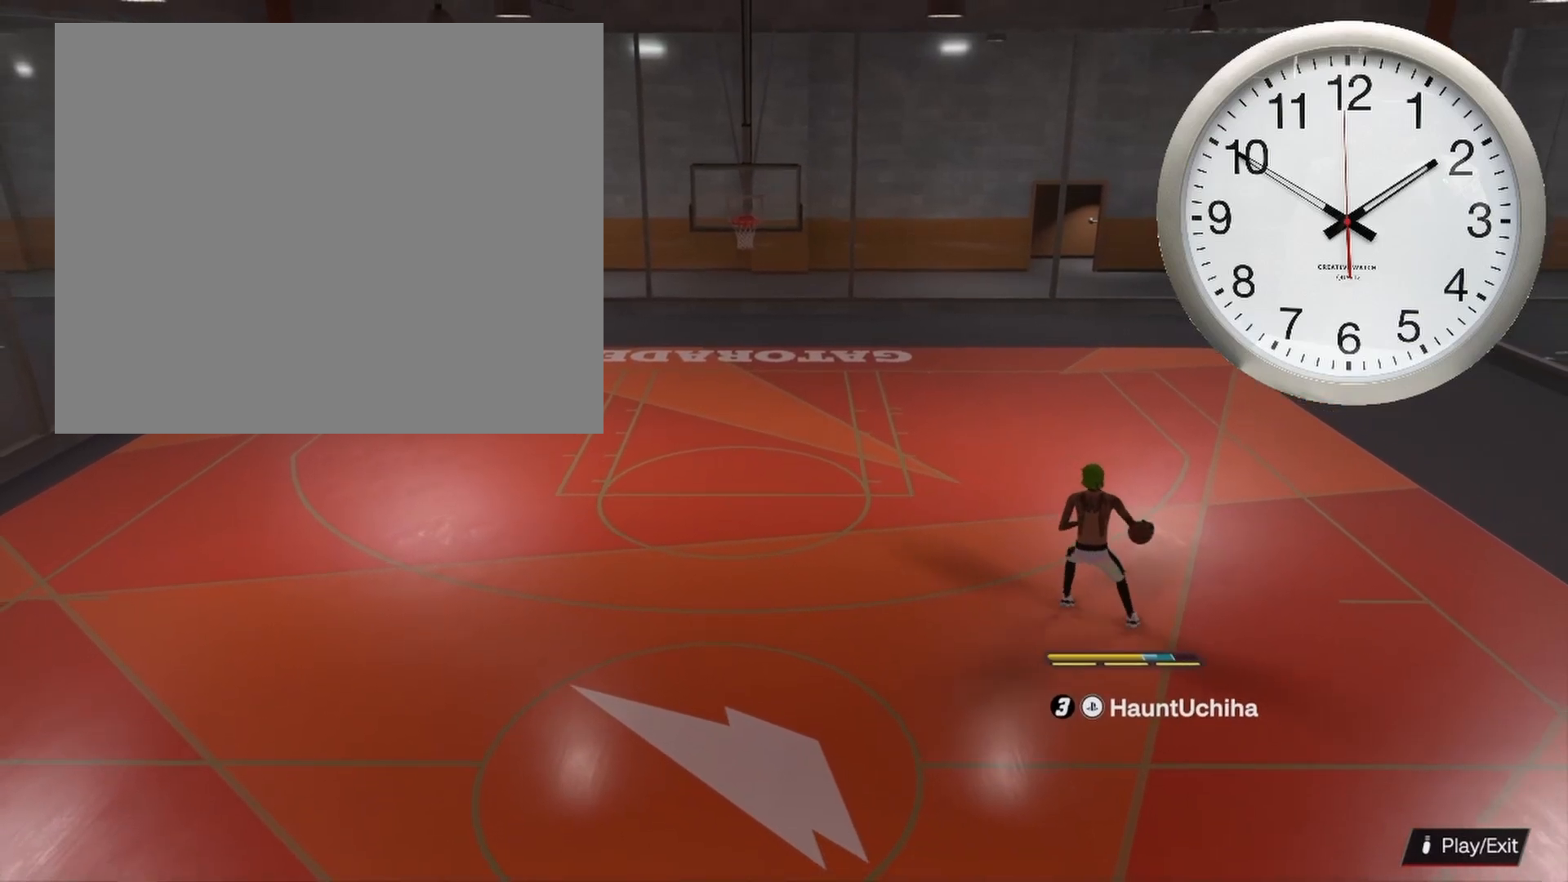
{"buttons": [], "left_stick": "center", "right_stick": "center", "events": []}
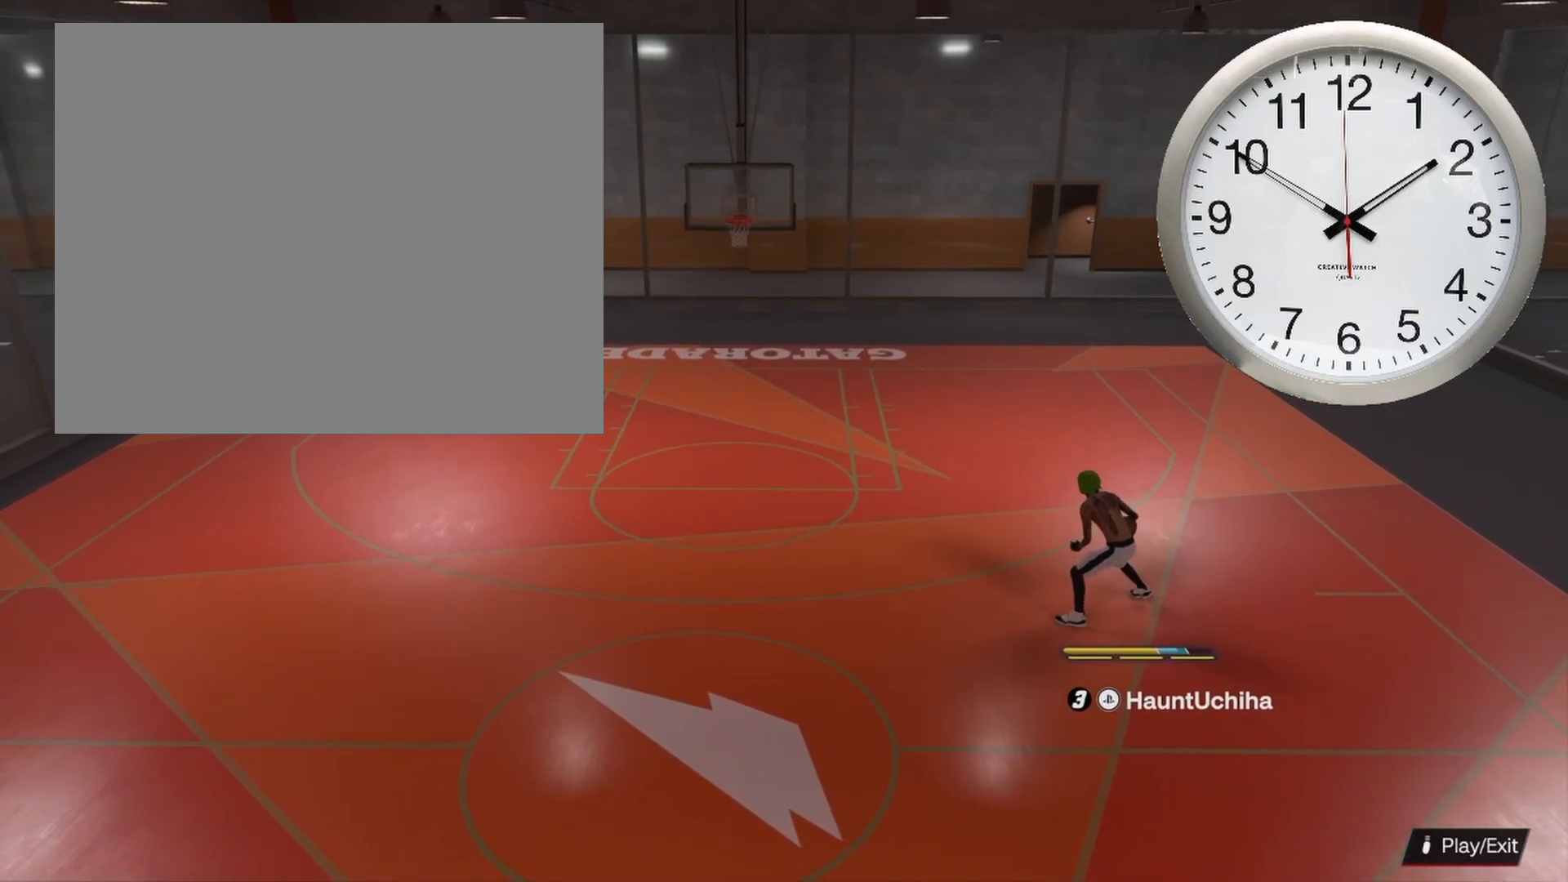
{"buttons": [], "left_stick": "center", "right_stick": "center", "events": []}
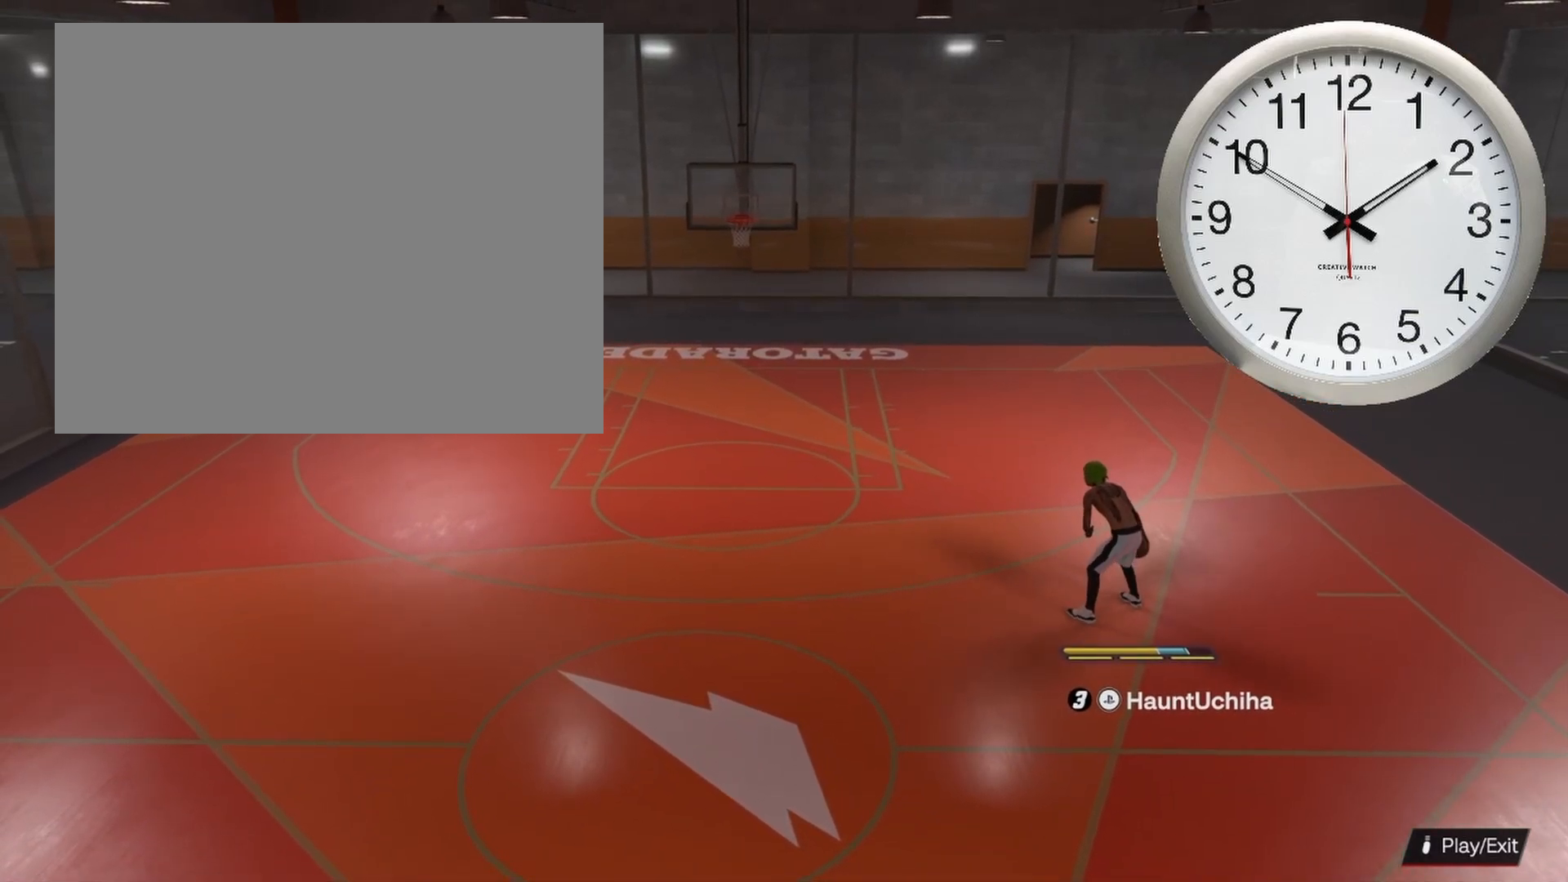
{"buttons": [], "left_stick": "left", "right_stick": "center", "events": [[183, "left_stick", "left"]]}
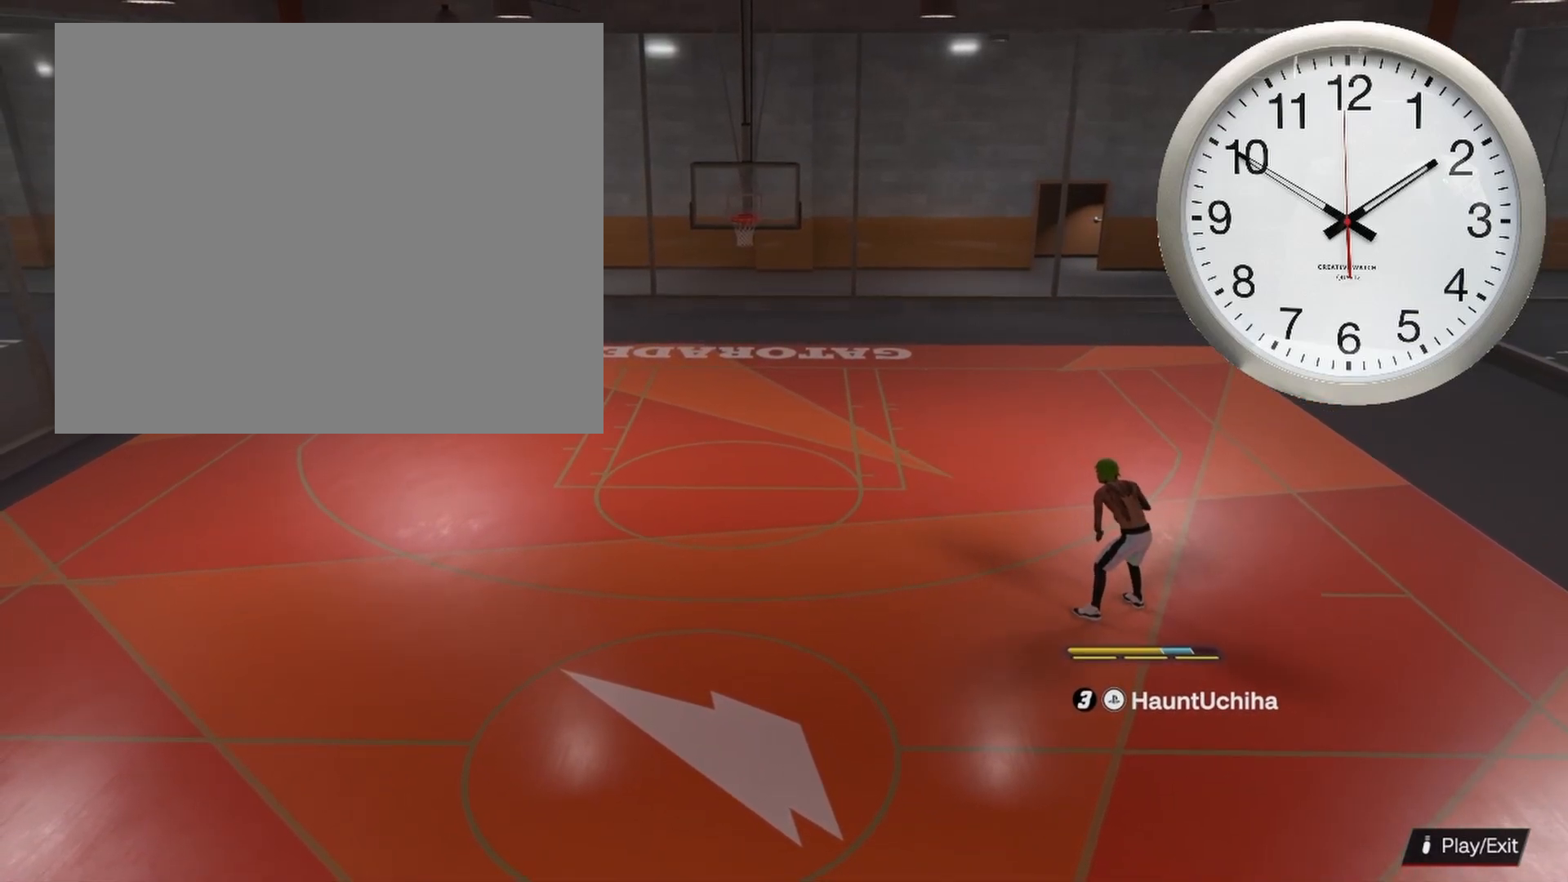
{"buttons": [], "left_stick": "left", "right_stick": "center", "events": []}
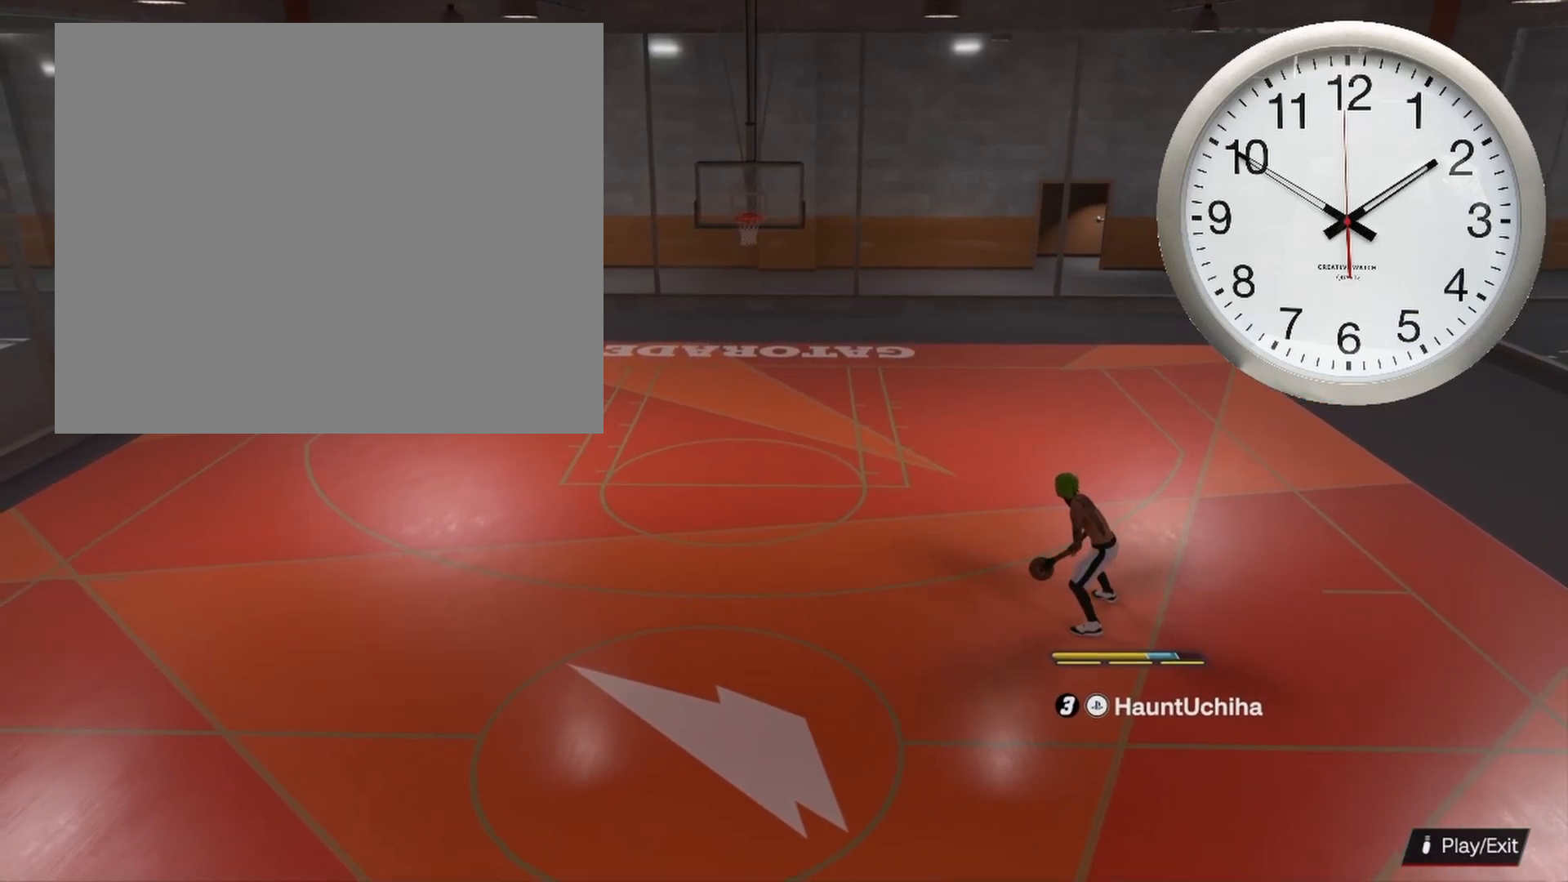
{"buttons": [], "left_stick": "left", "right_stick": "center", "events": []}
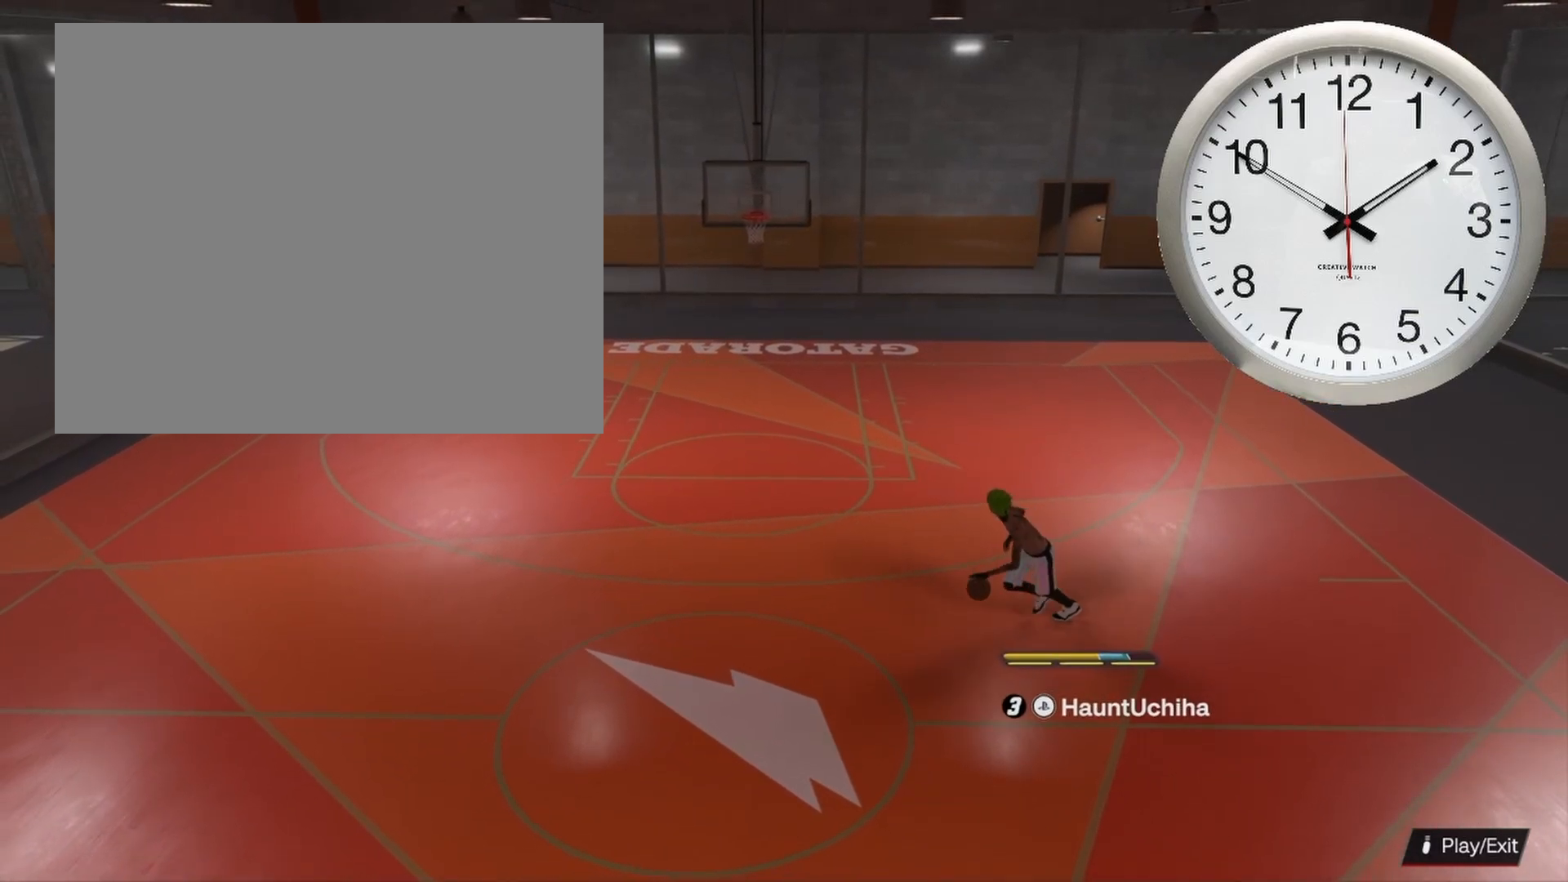
{"buttons": [], "left_stick": "center", "right_stick": "center", "events": [[100, "left_stick", "center"]]}
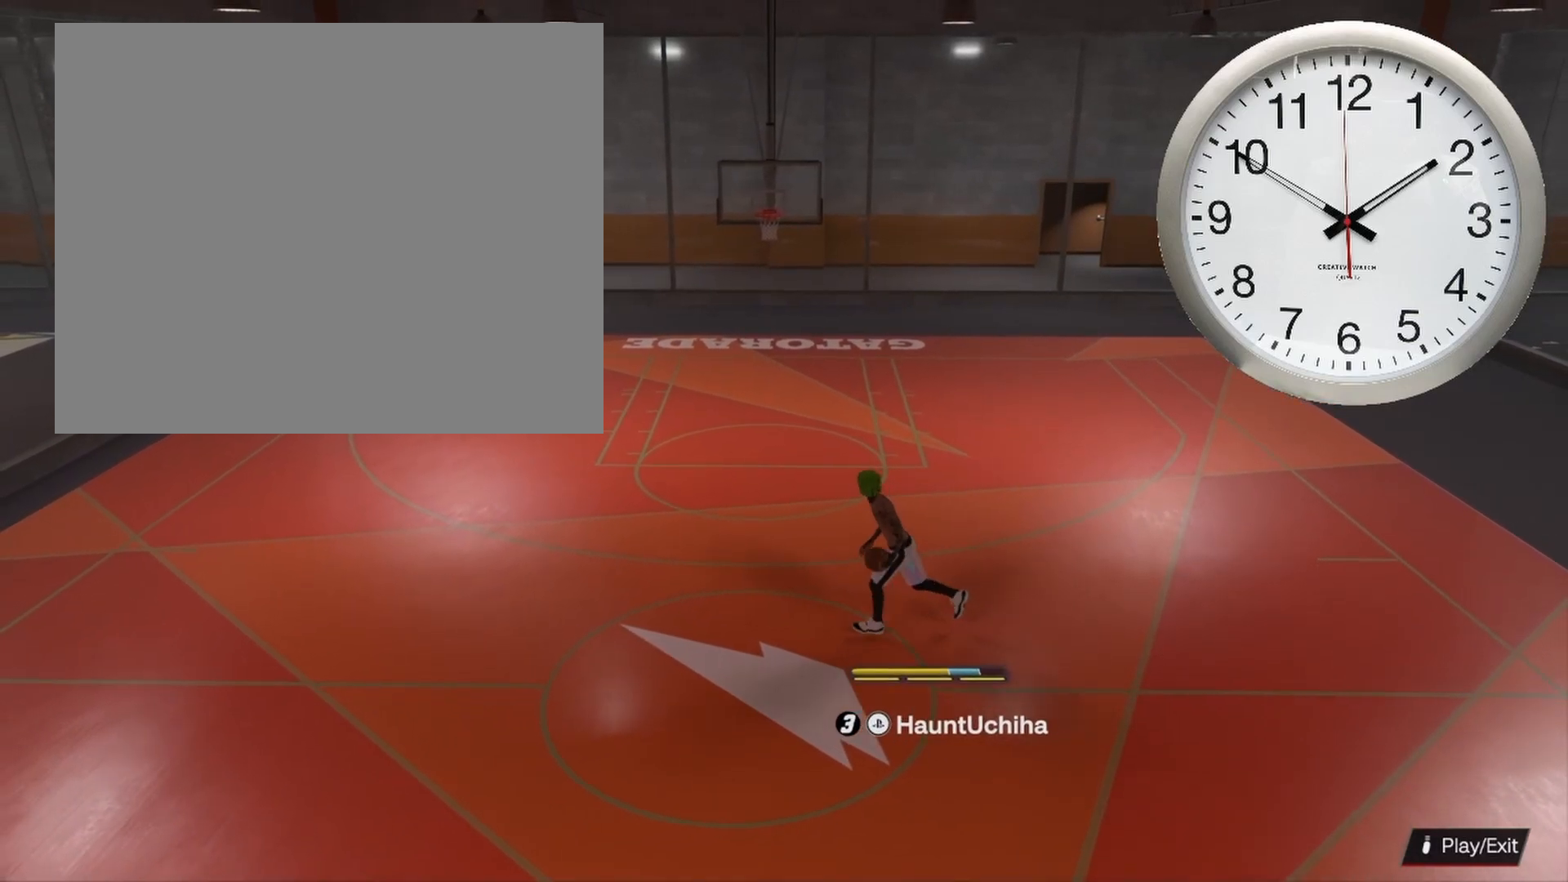
{"buttons": [], "left_stick": "center", "right_stick": "center", "events": [[67, "right_stick", "up"], [150, "right_stick", "center"]]}
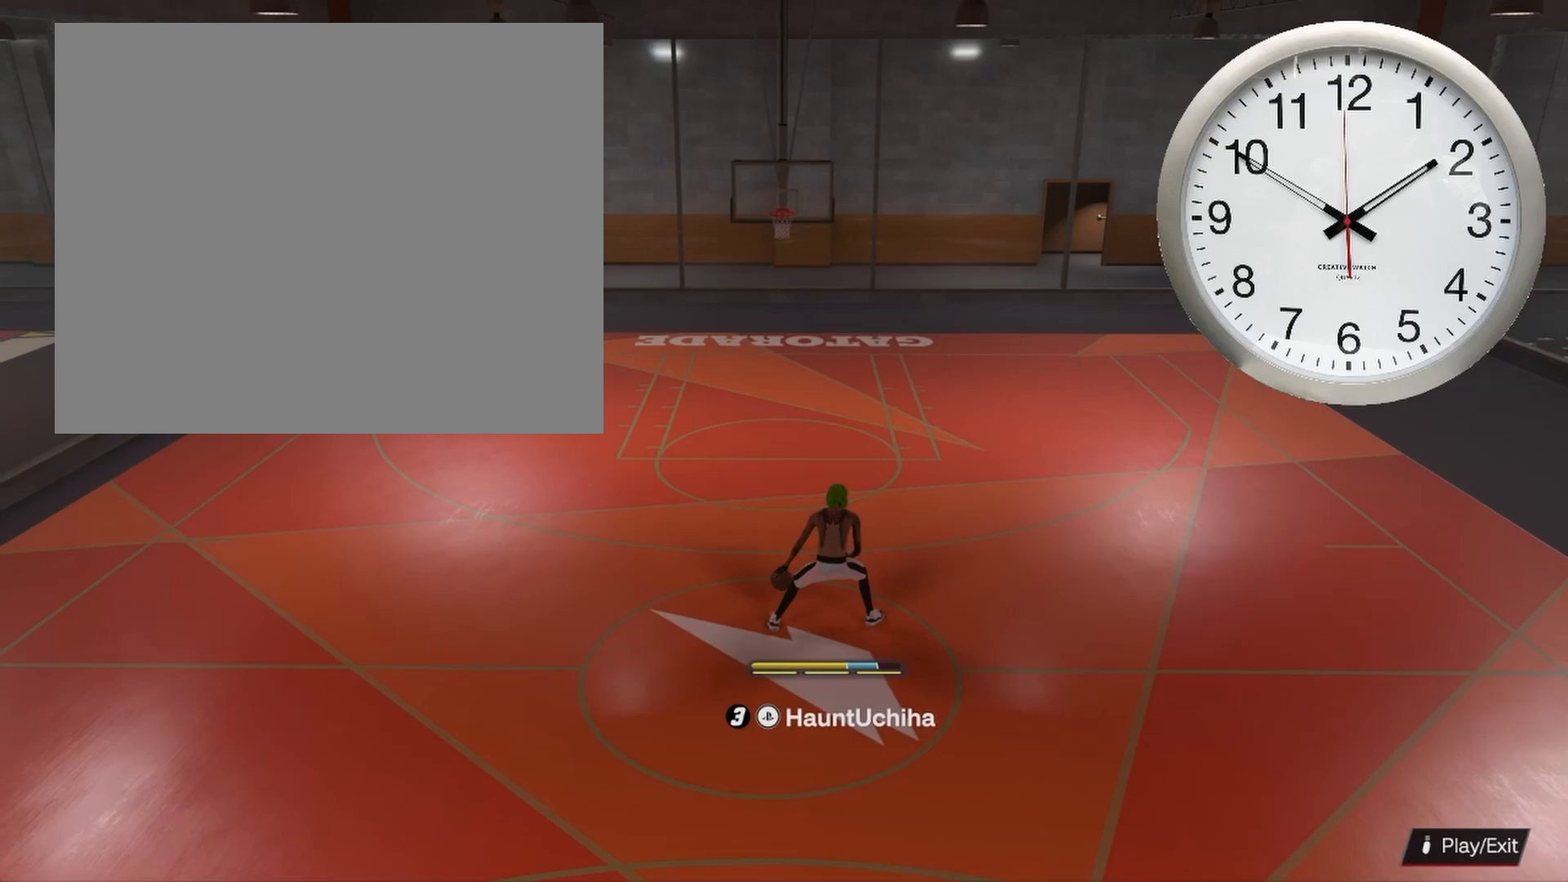
{"buttons": ["R2"], "left_stick": "up-left", "right_stick": "center", "events": [[67, "R2", "down"], [150, "left_stick", "up-left"]]}
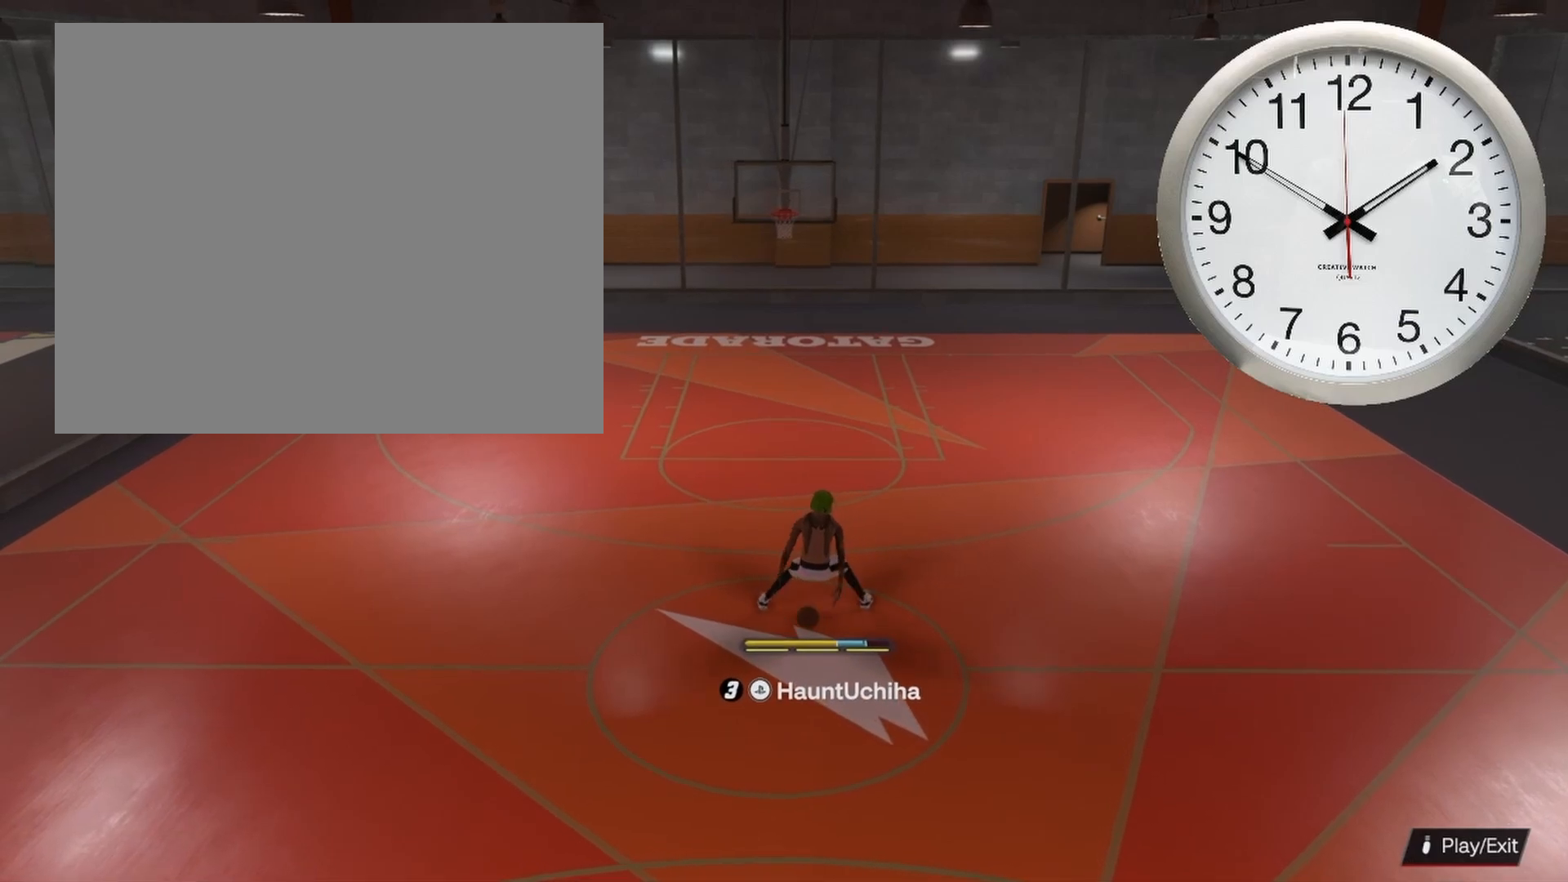
{"buttons": ["R2"], "left_stick": "left", "right_stick": "center", "events": [[33, "left_stick", "left"]]}
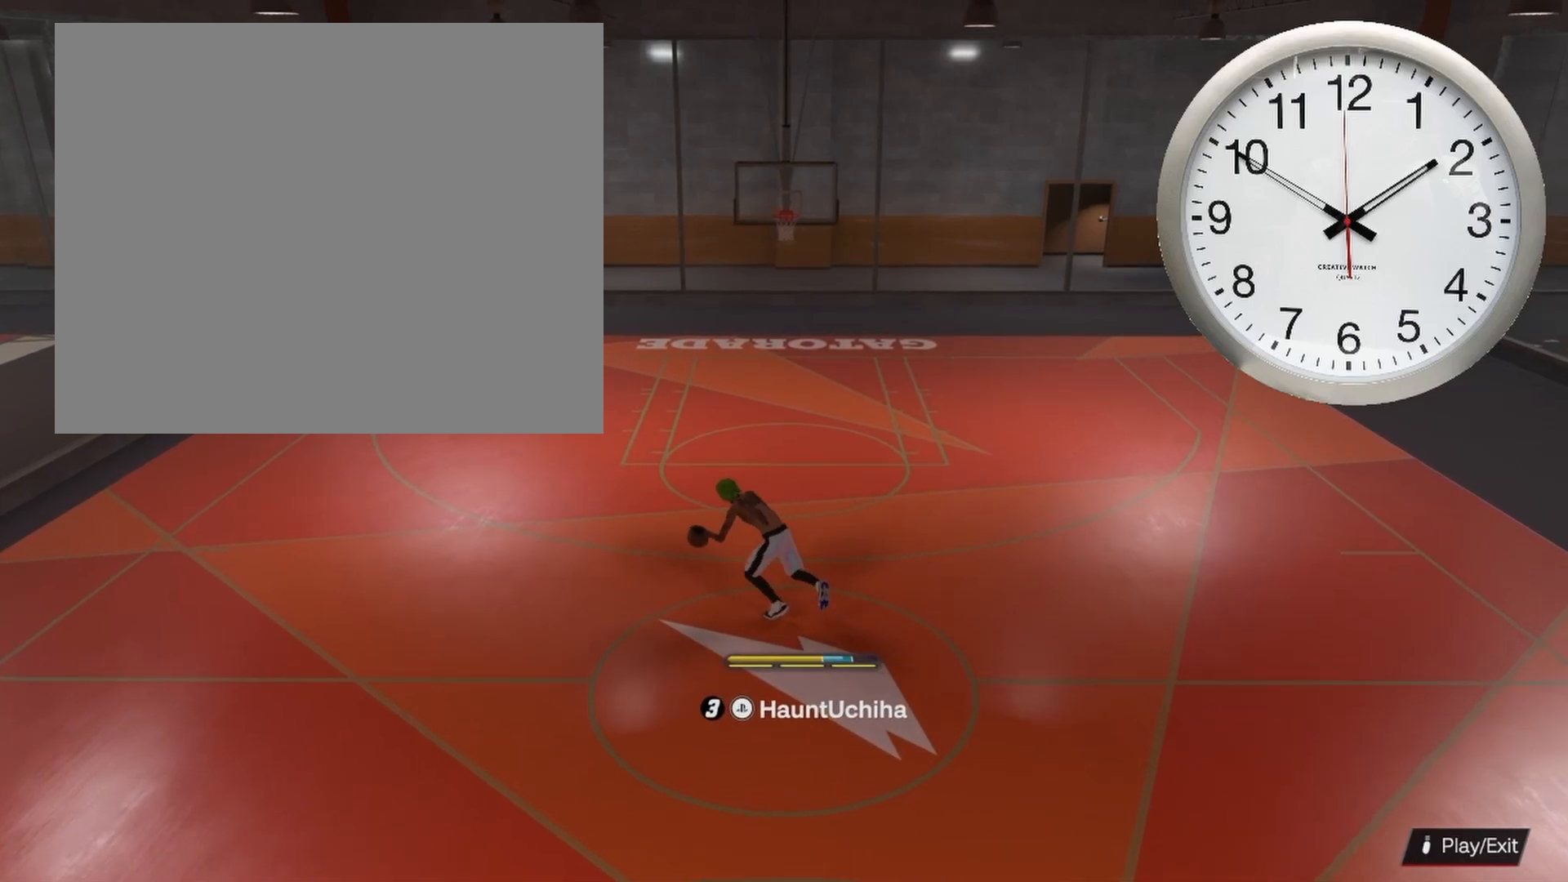
{"buttons": [], "left_stick": "center", "right_stick": "center", "events": [[183, "R2", "up"], [183, "left_stick", "center"]]}
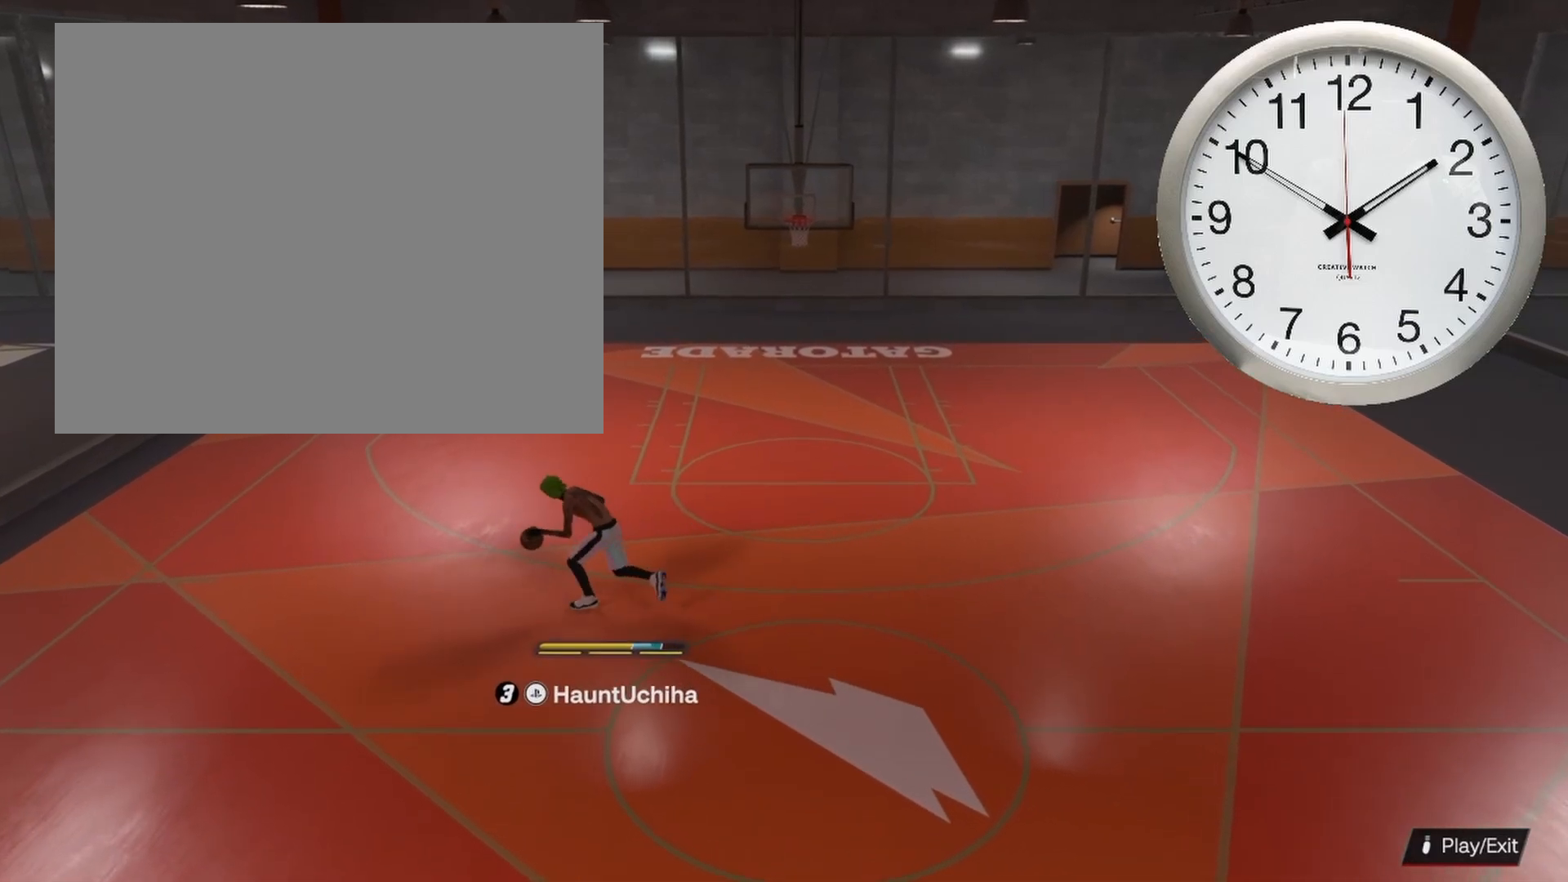
{"buttons": ["R2"], "left_stick": "center", "right_stick": "center", "events": [[17, "right_stick", "up"], [67, "right_stick", "center"], [367, "R2", "down"]]}
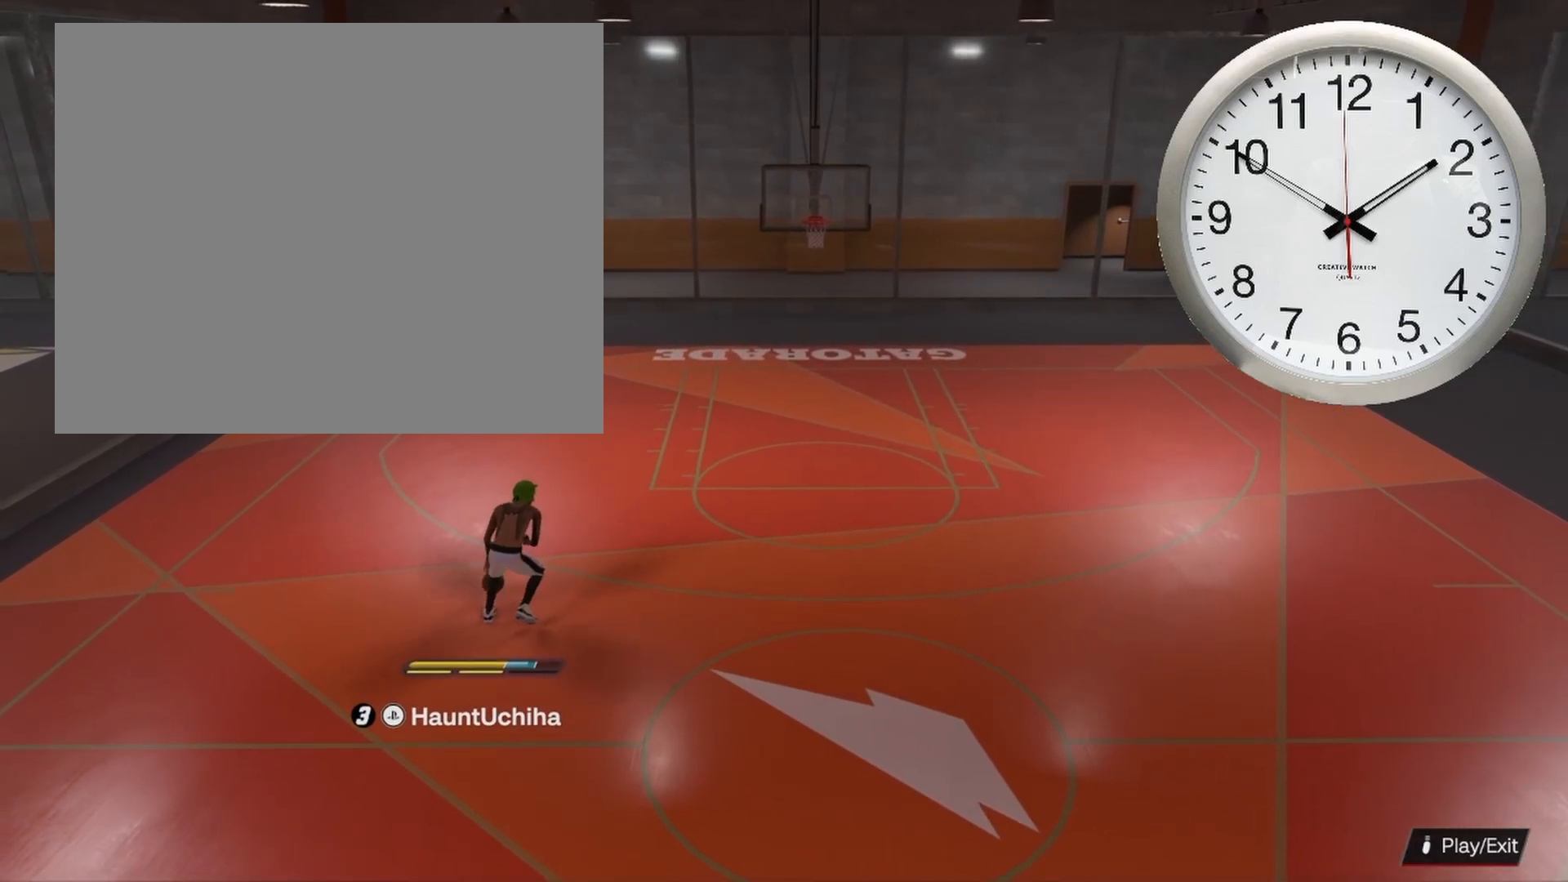
{"buttons": ["R2"], "left_stick": "center", "right_stick": "center", "events": []}
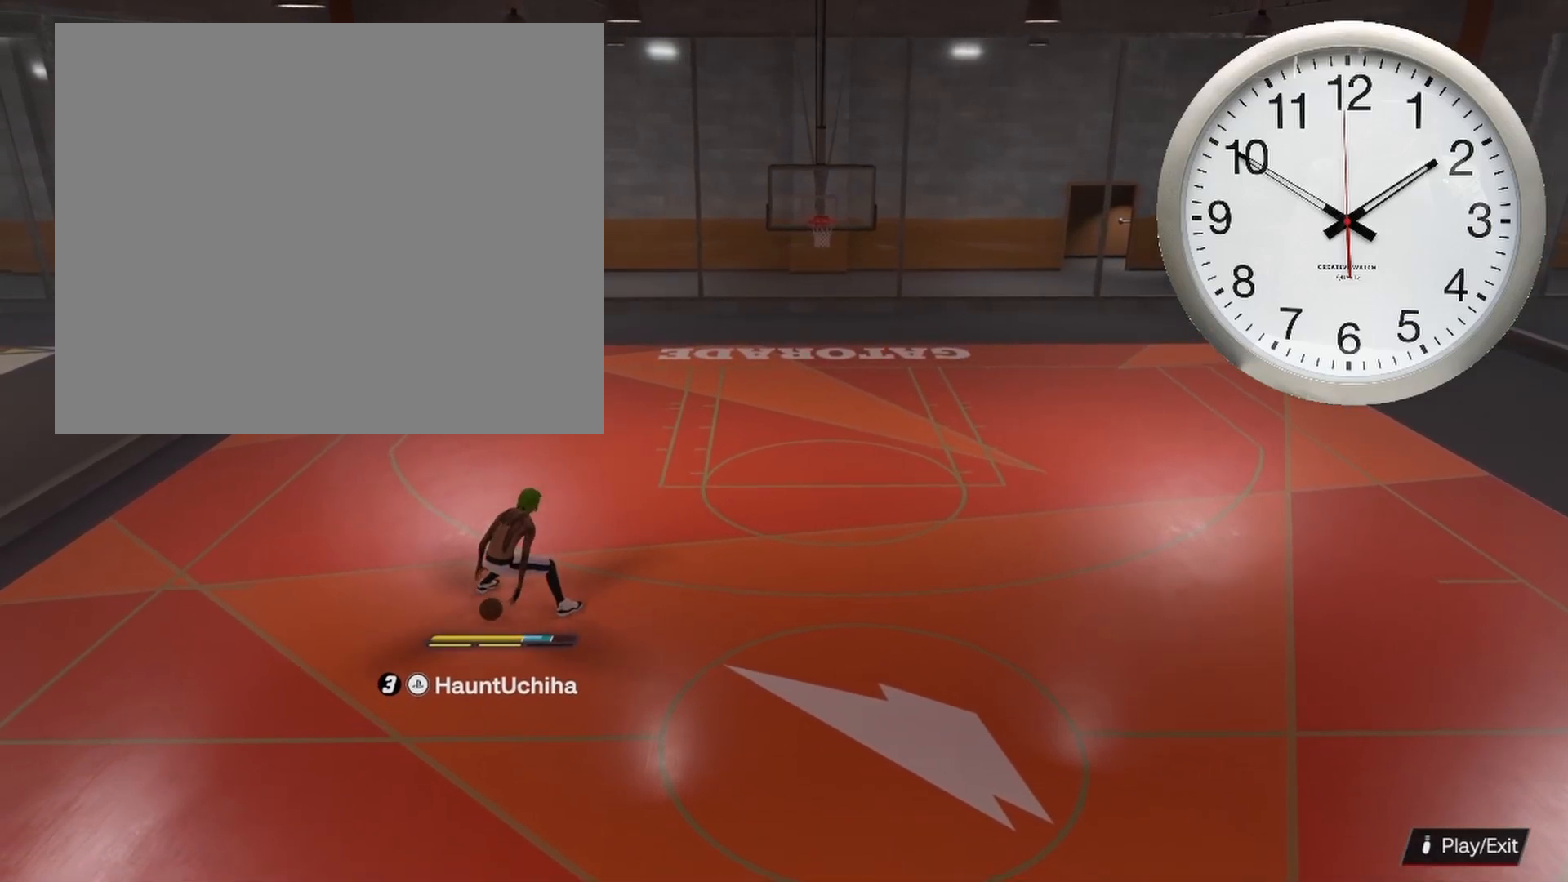
{"buttons": ["R2"], "left_stick": "right", "right_stick": "center", "events": [[233, "left_stick", "right"]]}
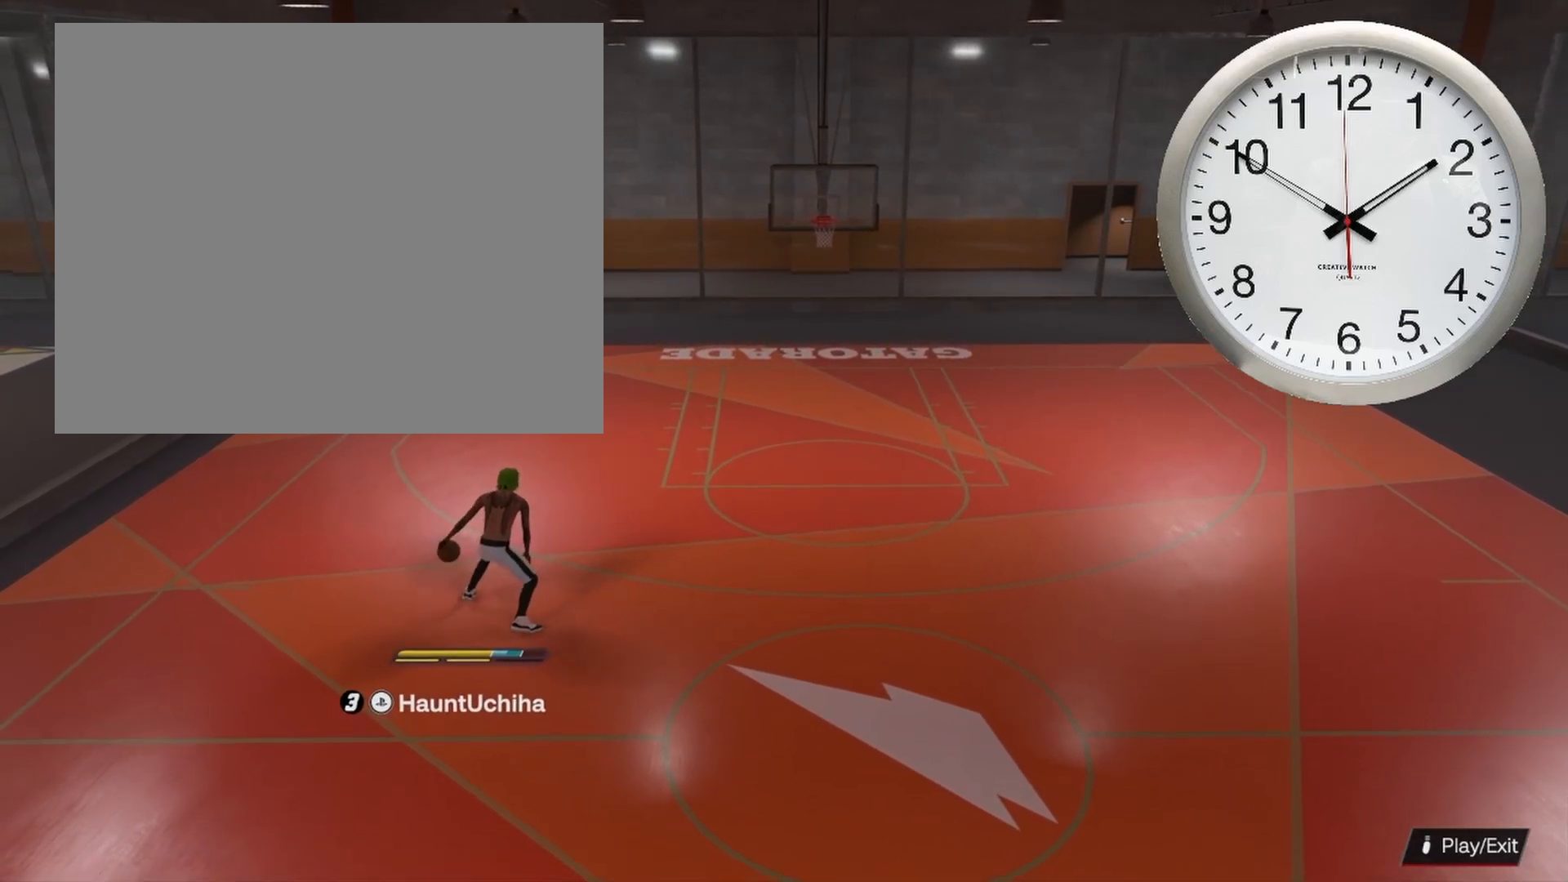
{"buttons": ["R2"], "left_stick": "right", "right_stick": "center", "events": []}
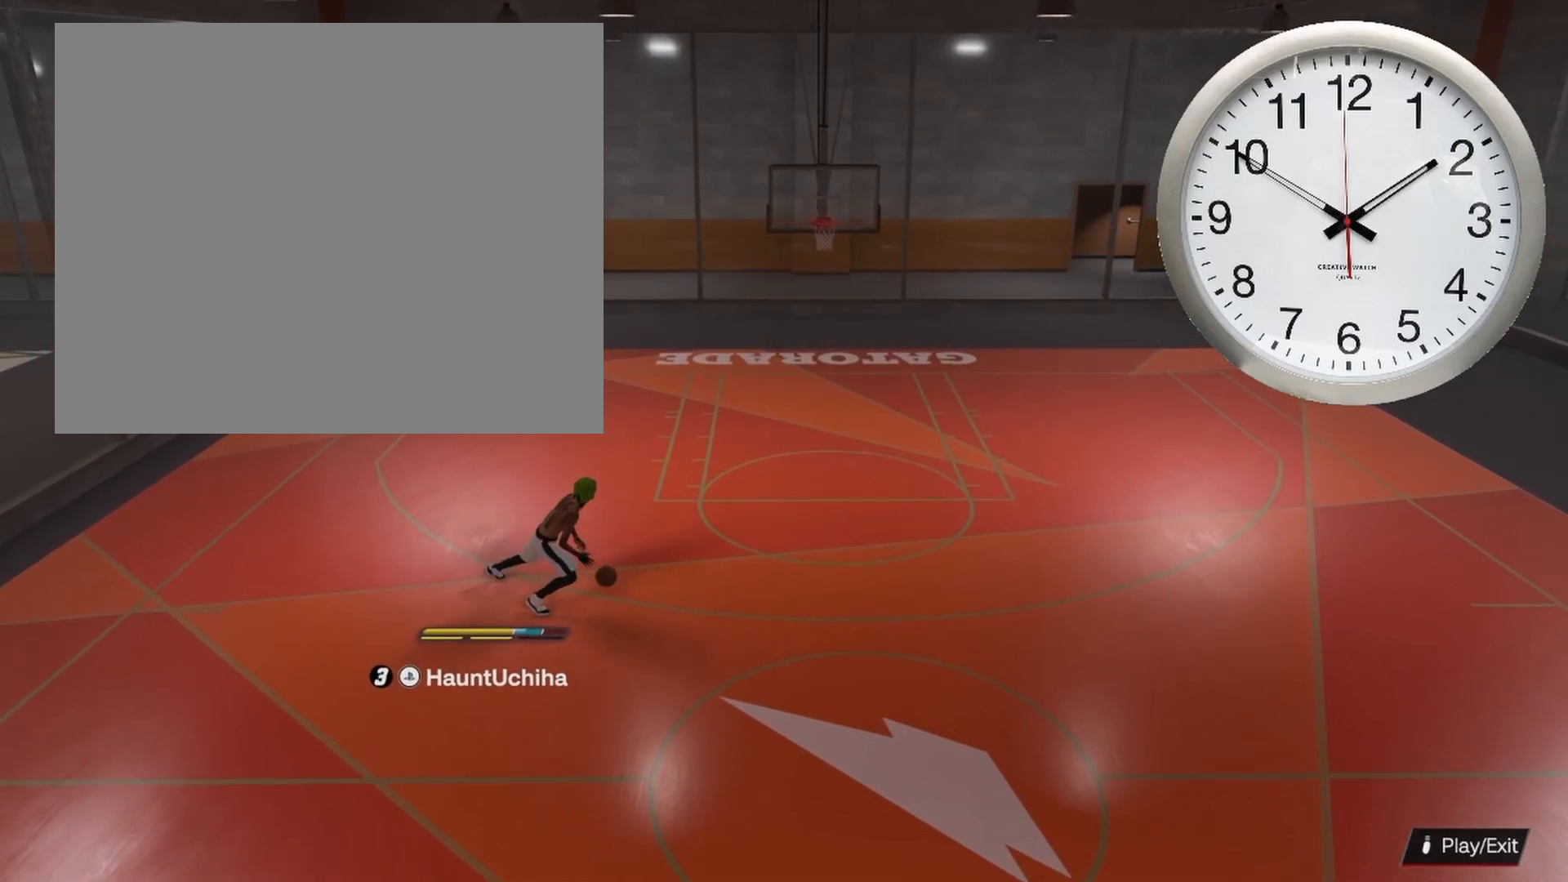
{"buttons": [], "left_stick": "center", "right_stick": "center", "events": [[183, "left_stick", "center"], [217, "R2", "up"]]}
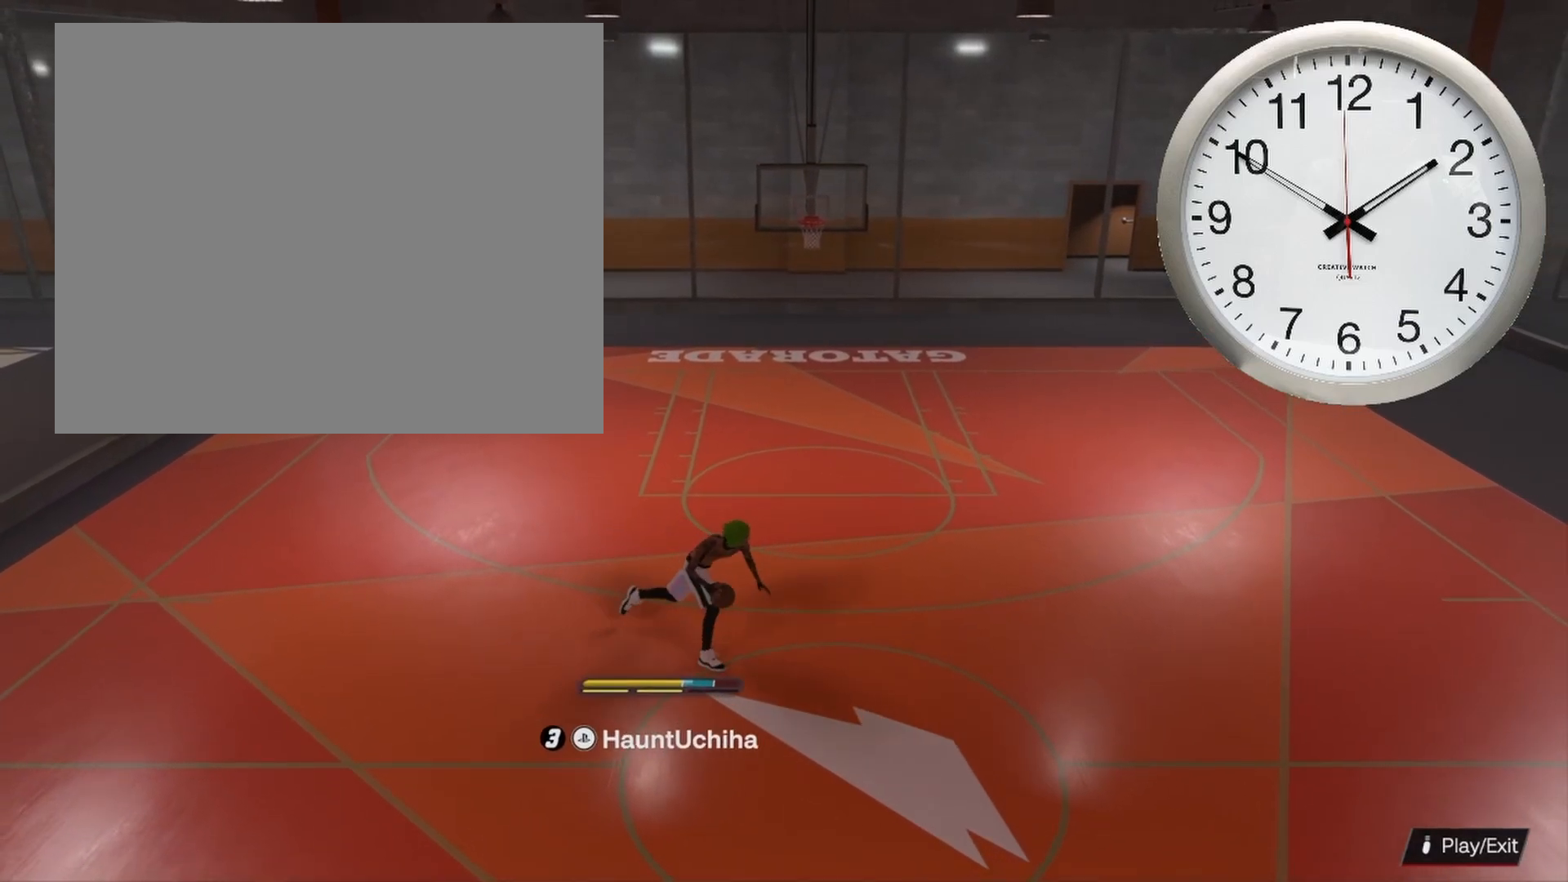
{"buttons": ["R2"], "left_stick": "up-right", "right_stick": "center", "events": [[50, "R2", "down"], [117, "left_stick", "up-right"]]}
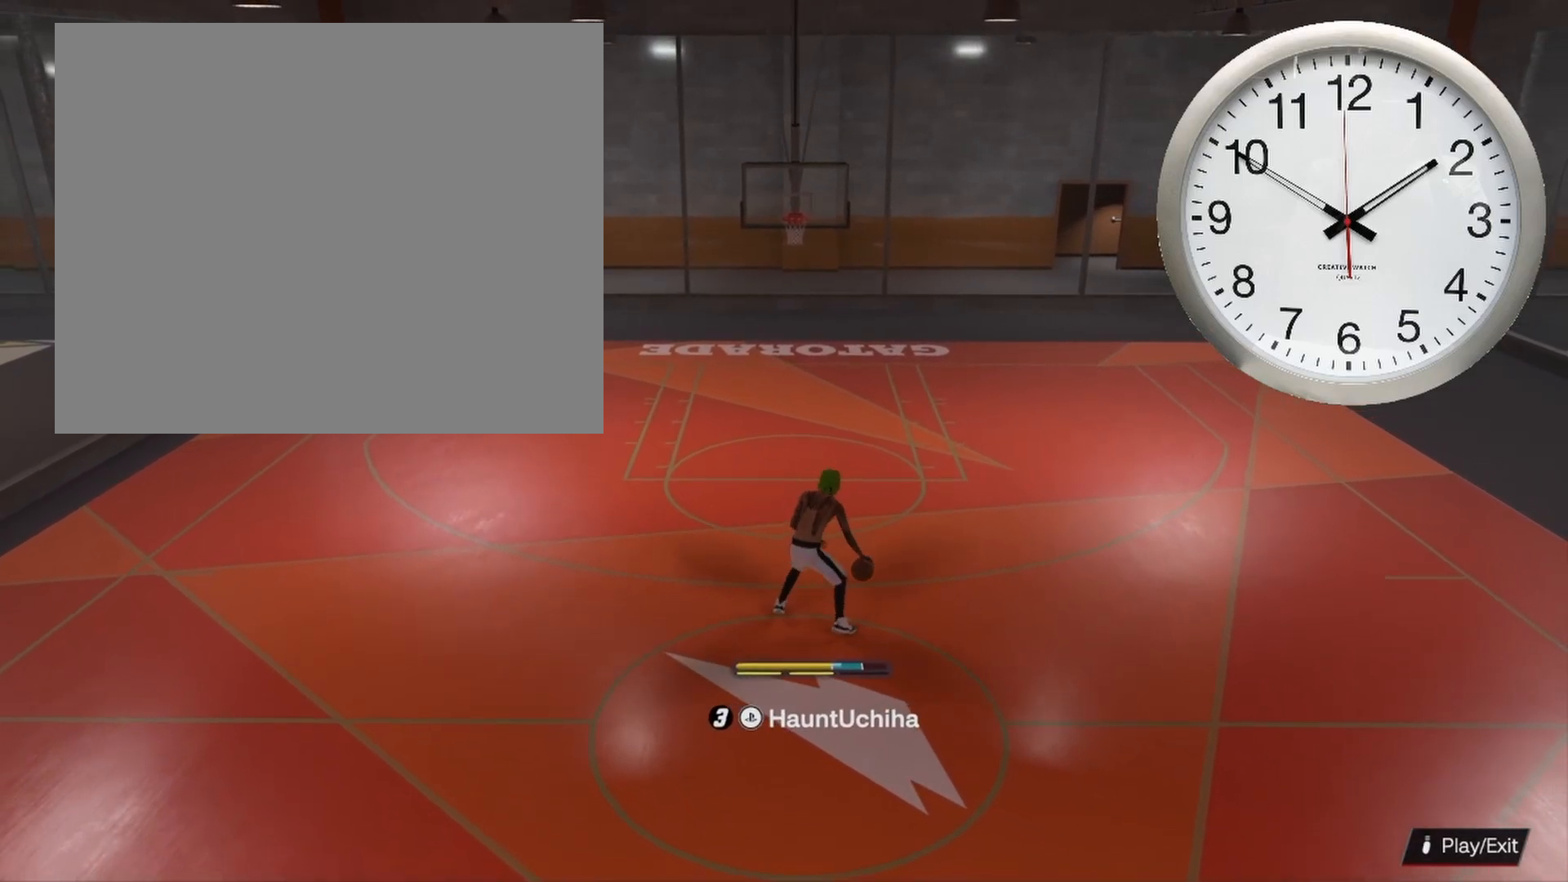
{"buttons": ["R2"], "left_stick": "right", "right_stick": "center", "events": [[50, "left_stick", "right"]]}
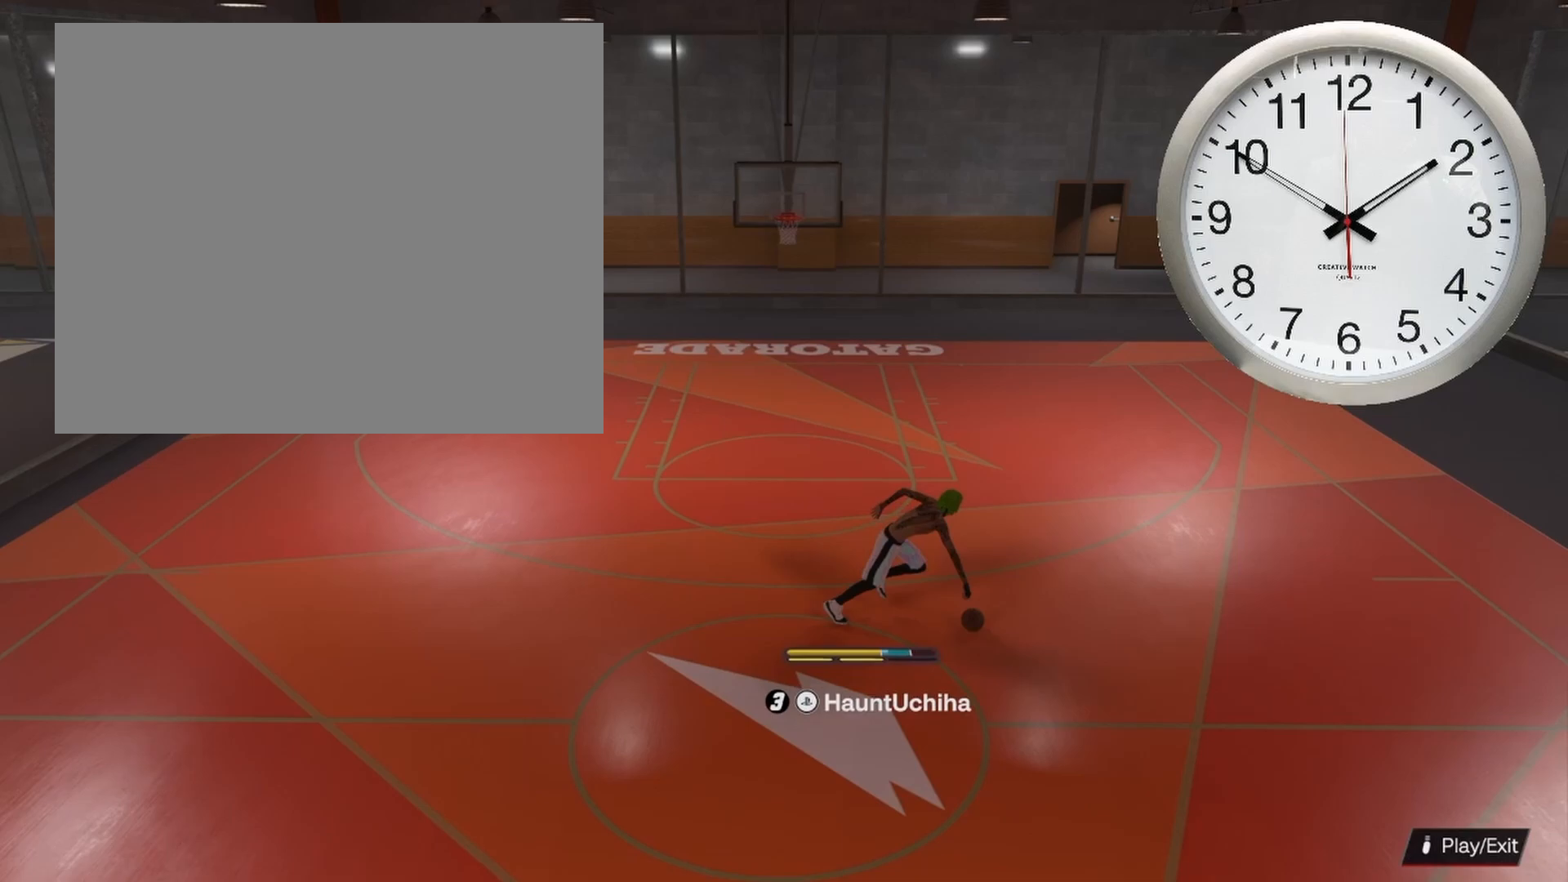
{"buttons": ["R2"], "left_stick": "center", "right_stick": "up-left", "events": [[117, "R2", "up"], [117, "left_stick", "center"], [450, "R2", "down"], [450, "right_stick", "up-left"]]}
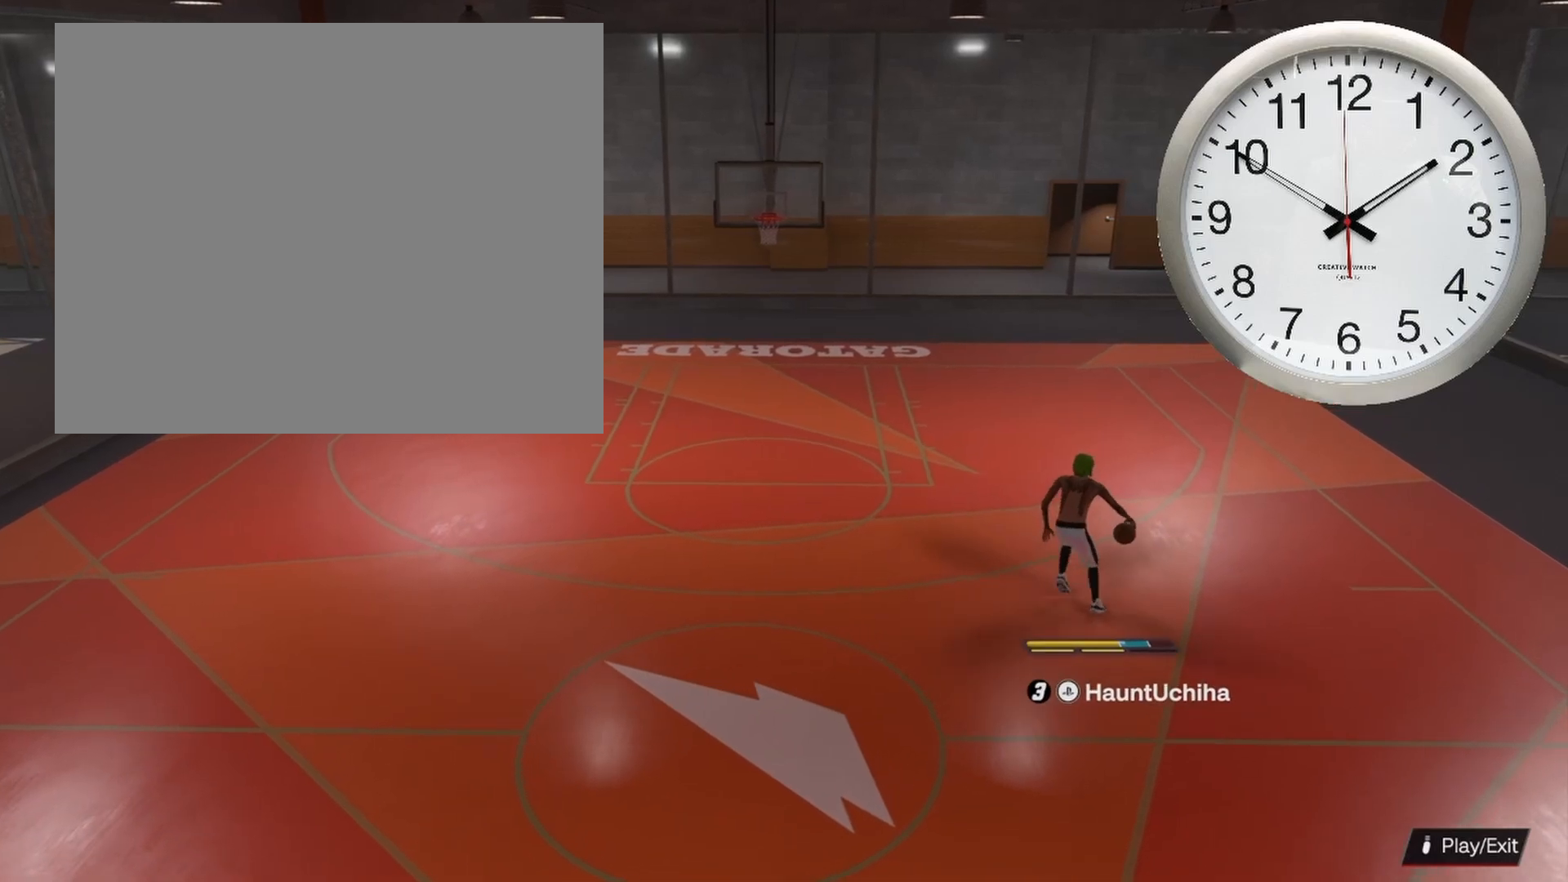
{"buttons": ["R2"], "left_stick": "left", "right_stick": "center", "events": [[33, "right_stick", "center"], [400, "left_stick", "up-left"], [450, "left_stick", "left"]]}
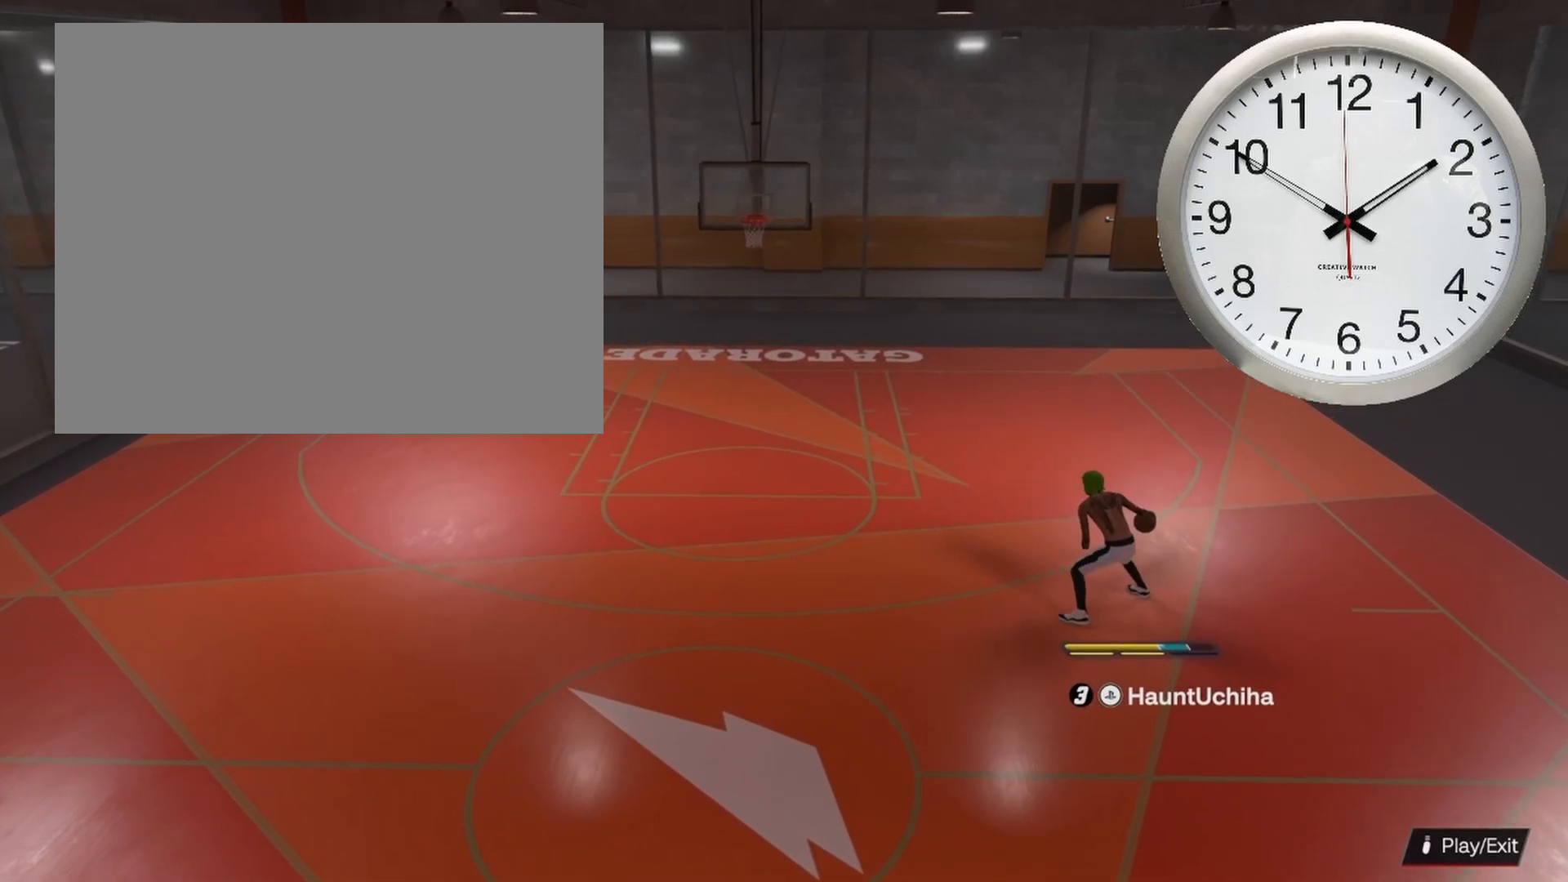
{"buttons": ["R2"], "left_stick": "left", "right_stick": "center", "events": []}
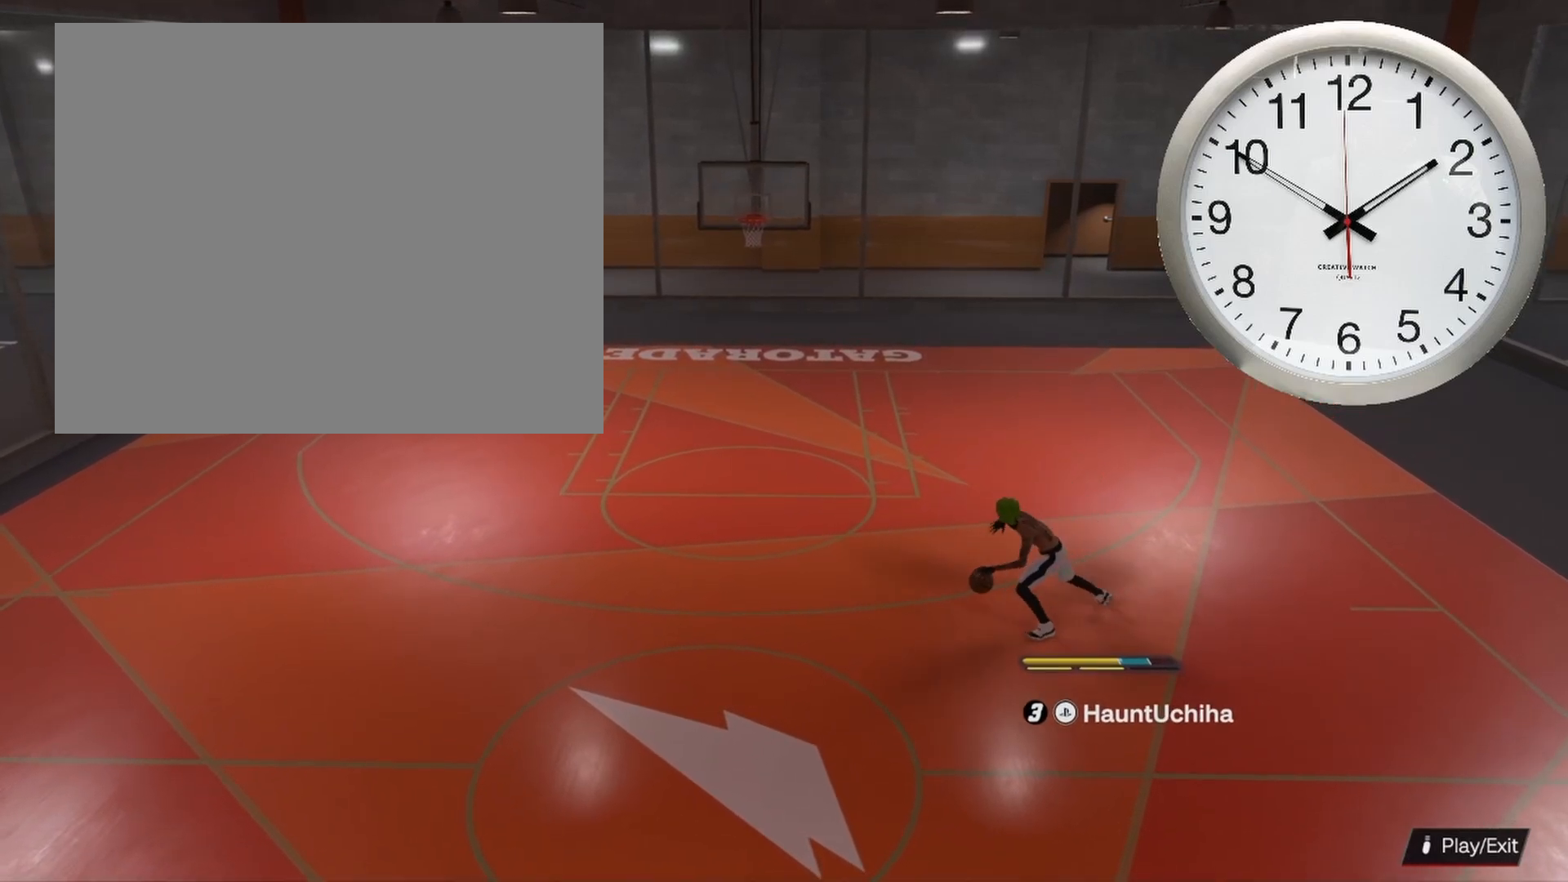
{"buttons": ["R2"], "left_stick": "center", "right_stick": "center", "events": [[33, "R2", "up"], [33, "left_stick", "center"], [200, "R2", "down"], [217, "right_stick", "left"], [300, "right_stick", "center"]]}
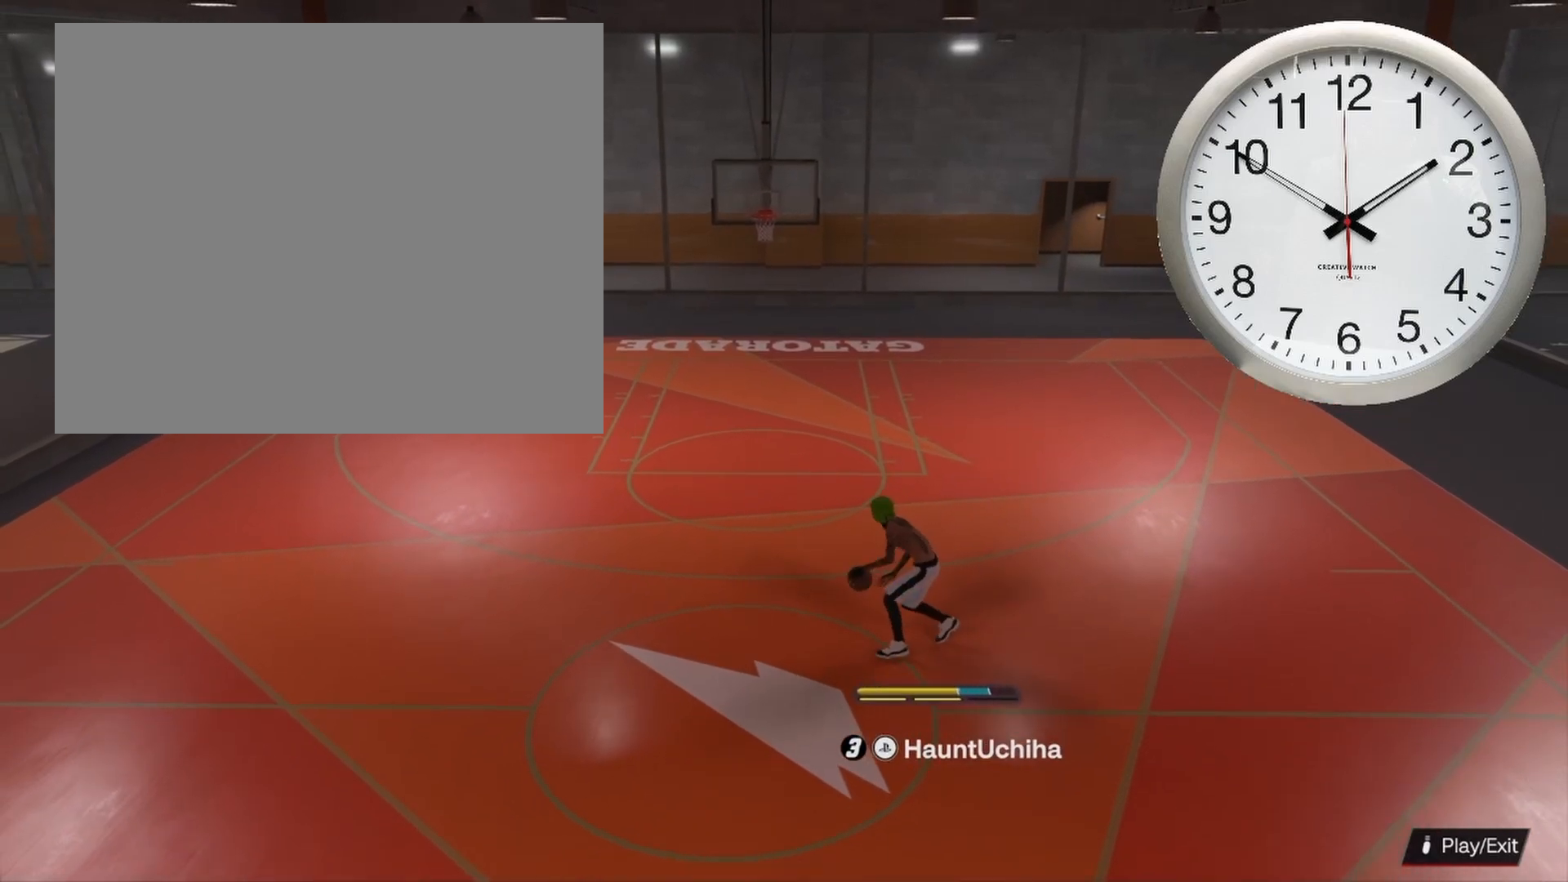
{"buttons": ["R2"], "left_stick": "up-left", "right_stick": "center", "events": [[150, "left_stick", "up-left"]]}
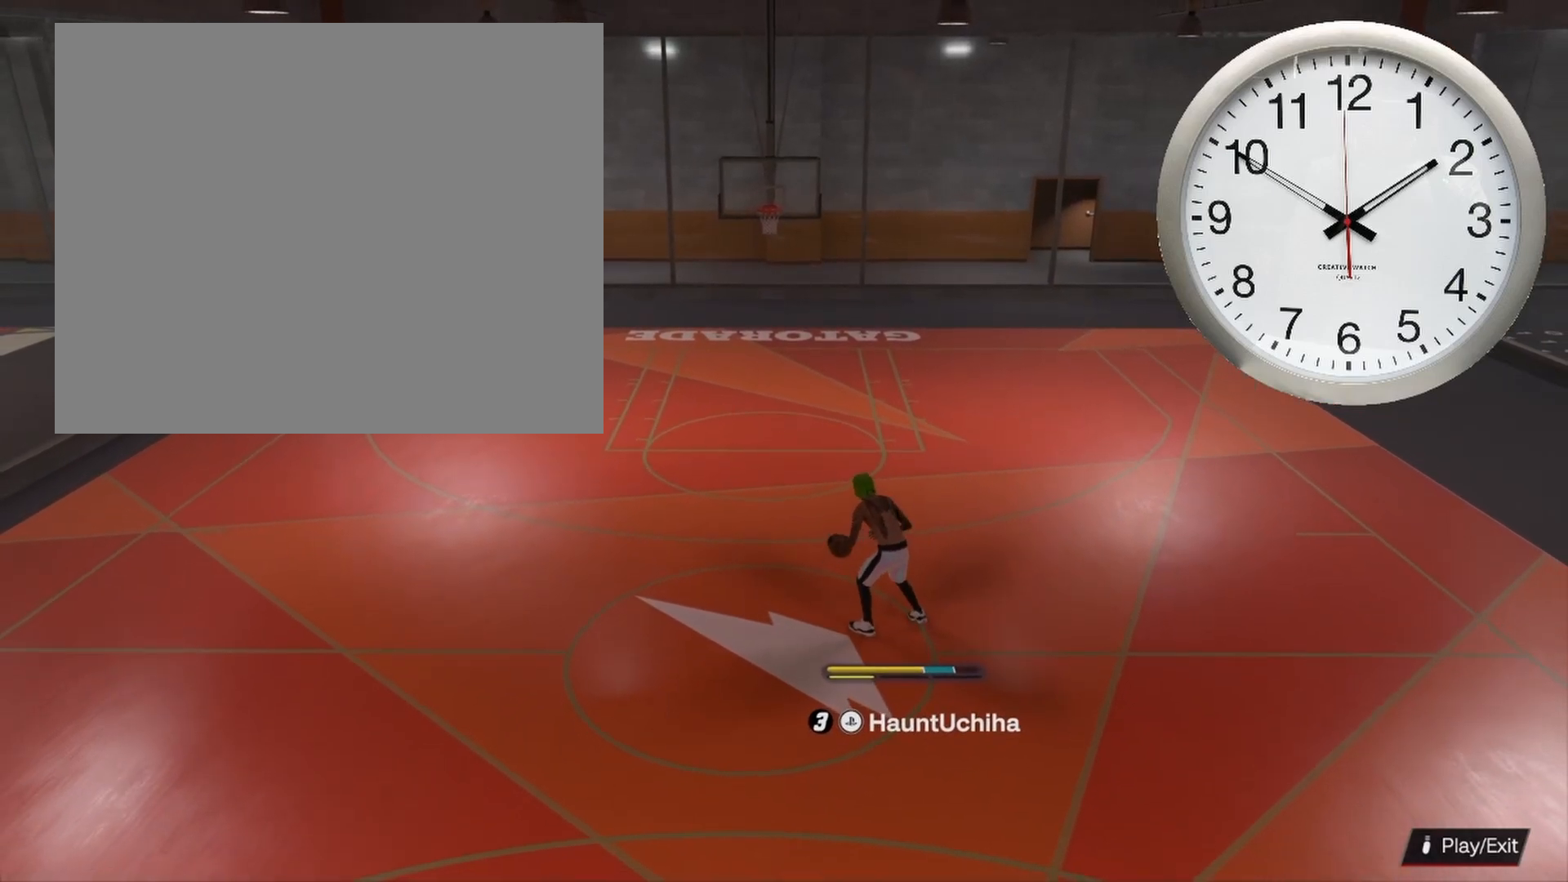
{"buttons": ["R2"], "left_stick": "up-left", "right_stick": "center", "events": []}
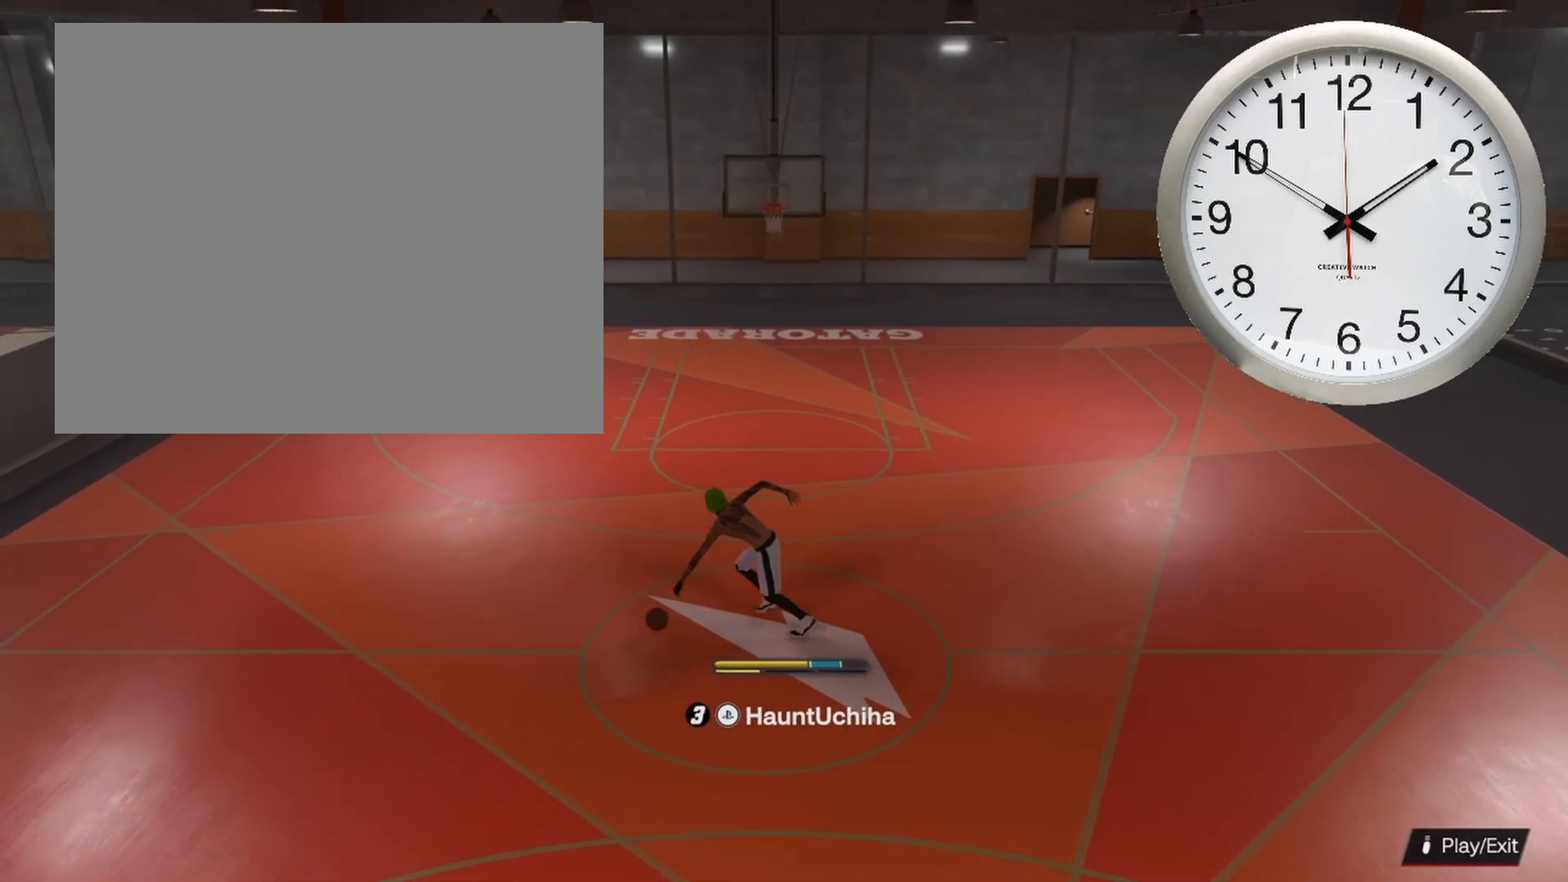
{"buttons": ["R2"], "left_stick": "center", "right_stick": "center", "events": [[33, "left_stick", "center"], [50, "R2", "up"], [383, "R2", "down"]]}
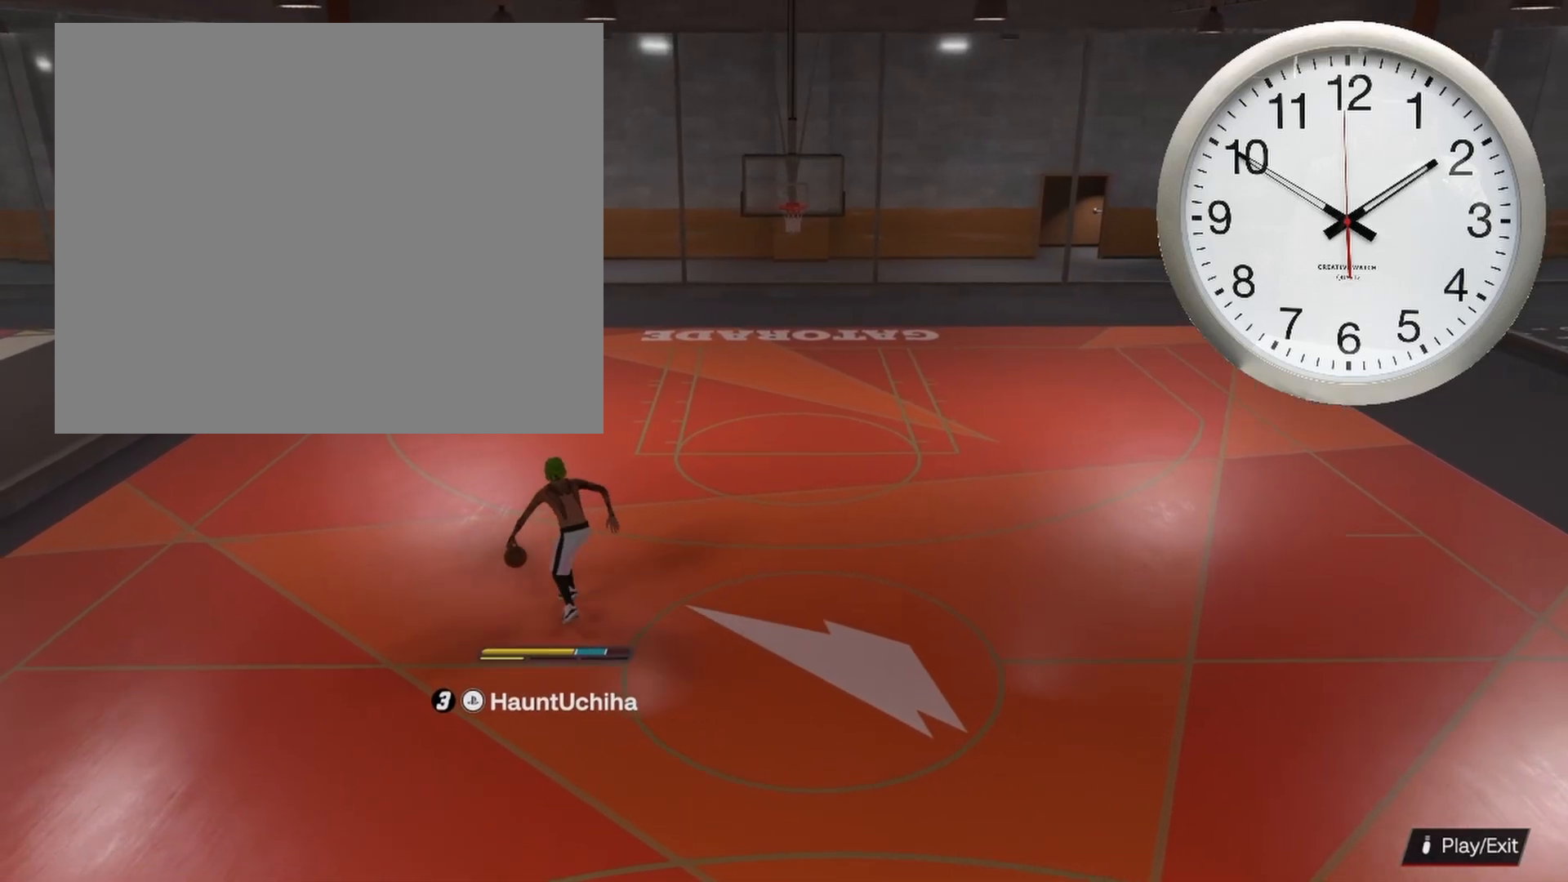
{"buttons": ["R2"], "left_stick": "up-right", "right_stick": "center", "events": [[283, "left_stick", "up-right"]]}
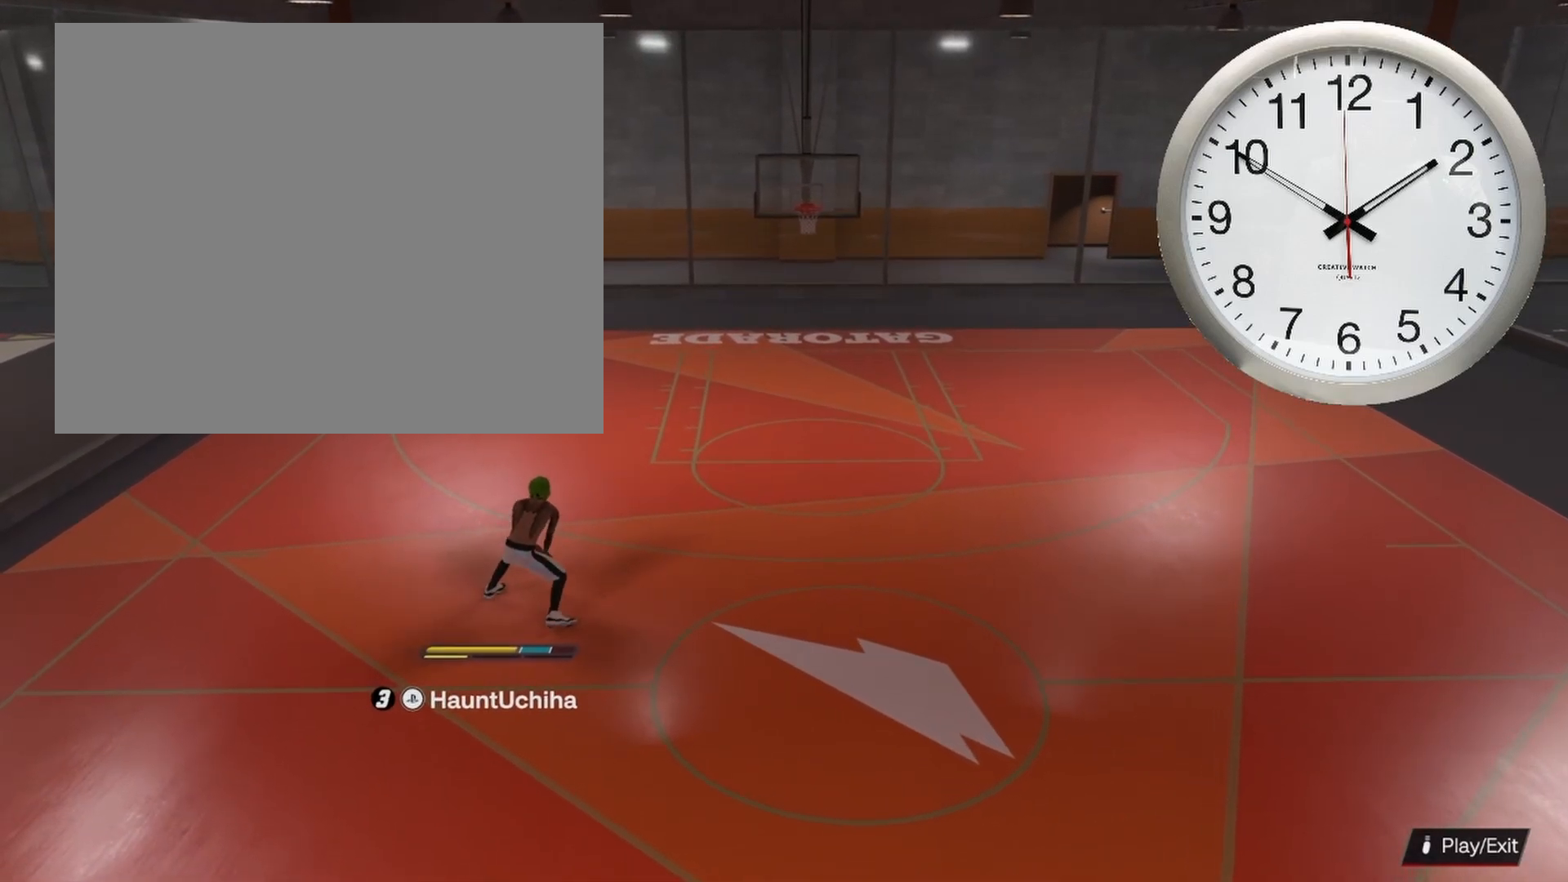
{"buttons": [], "left_stick": "center", "right_stick": "up", "events": [[17, "left_stick", "right"], [283, "left_stick", "center"], [300, "R2", "up"], [467, "right_stick", "up"]]}